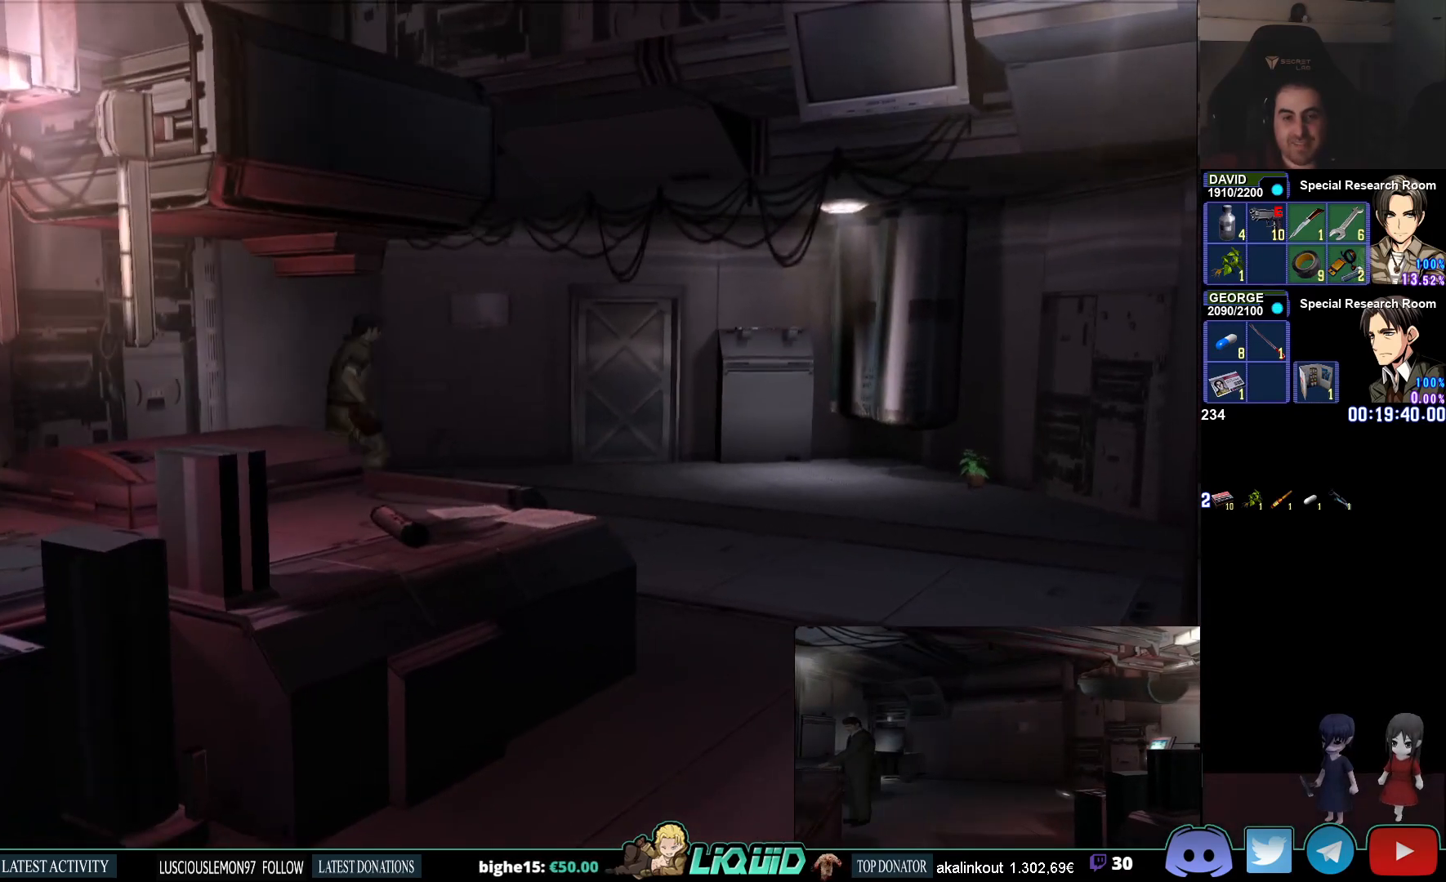
Gameplay with a controller (PlayStation layout); each line is a JSON object with the inputs held at the frame after it. "events" lists button and stick changes between this image and that frame as [ms after this image, input, new state], when the widget could be followed in between.
{"buttons": ["CIRCLE"], "left_stick": "up-right", "right_stick": "center", "events": []}
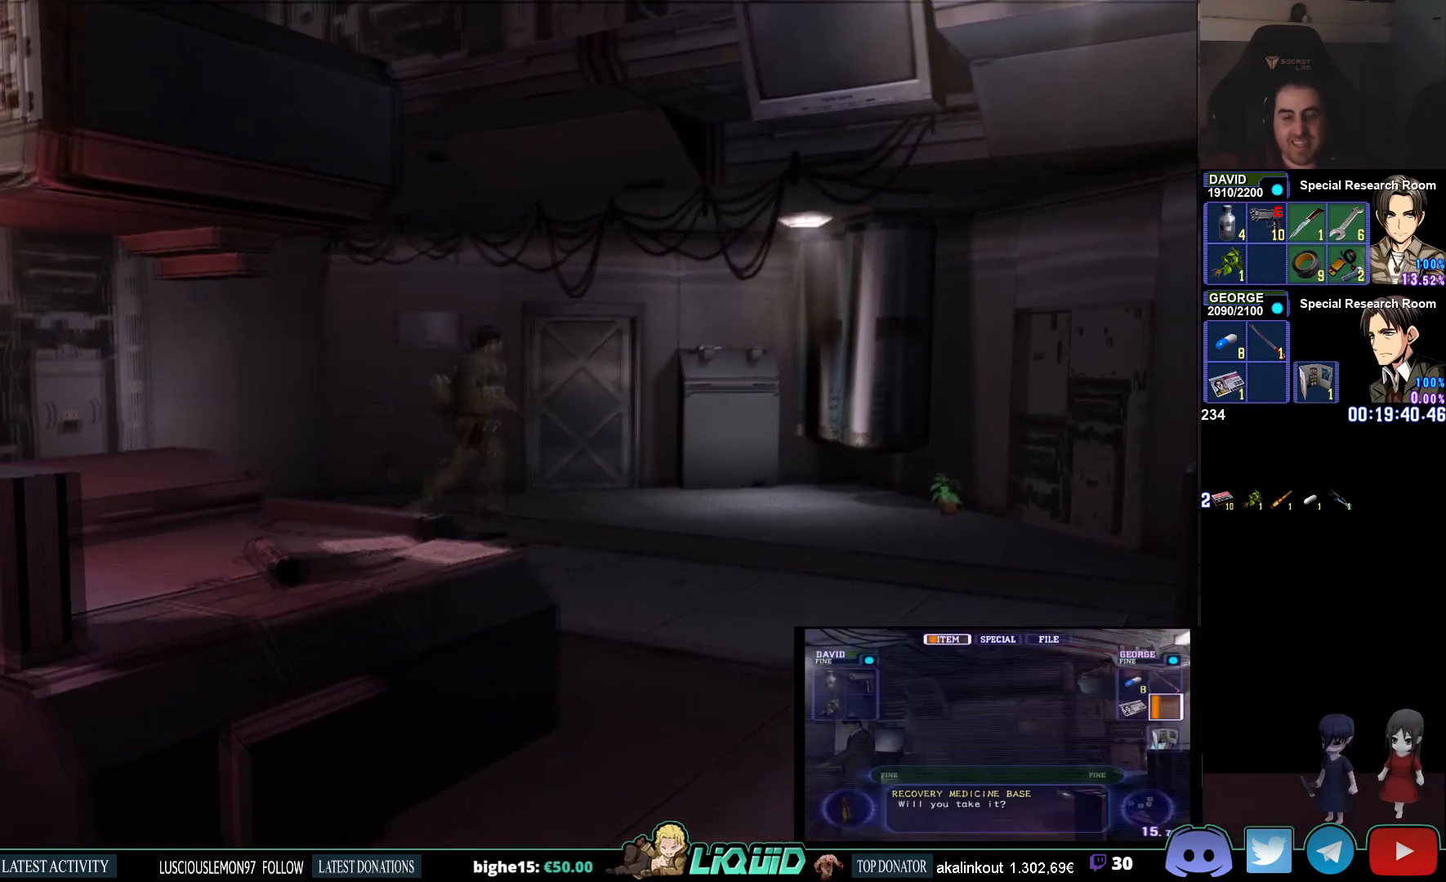
{"buttons": ["CIRCLE"], "left_stick": "up-right", "right_stick": "center", "events": []}
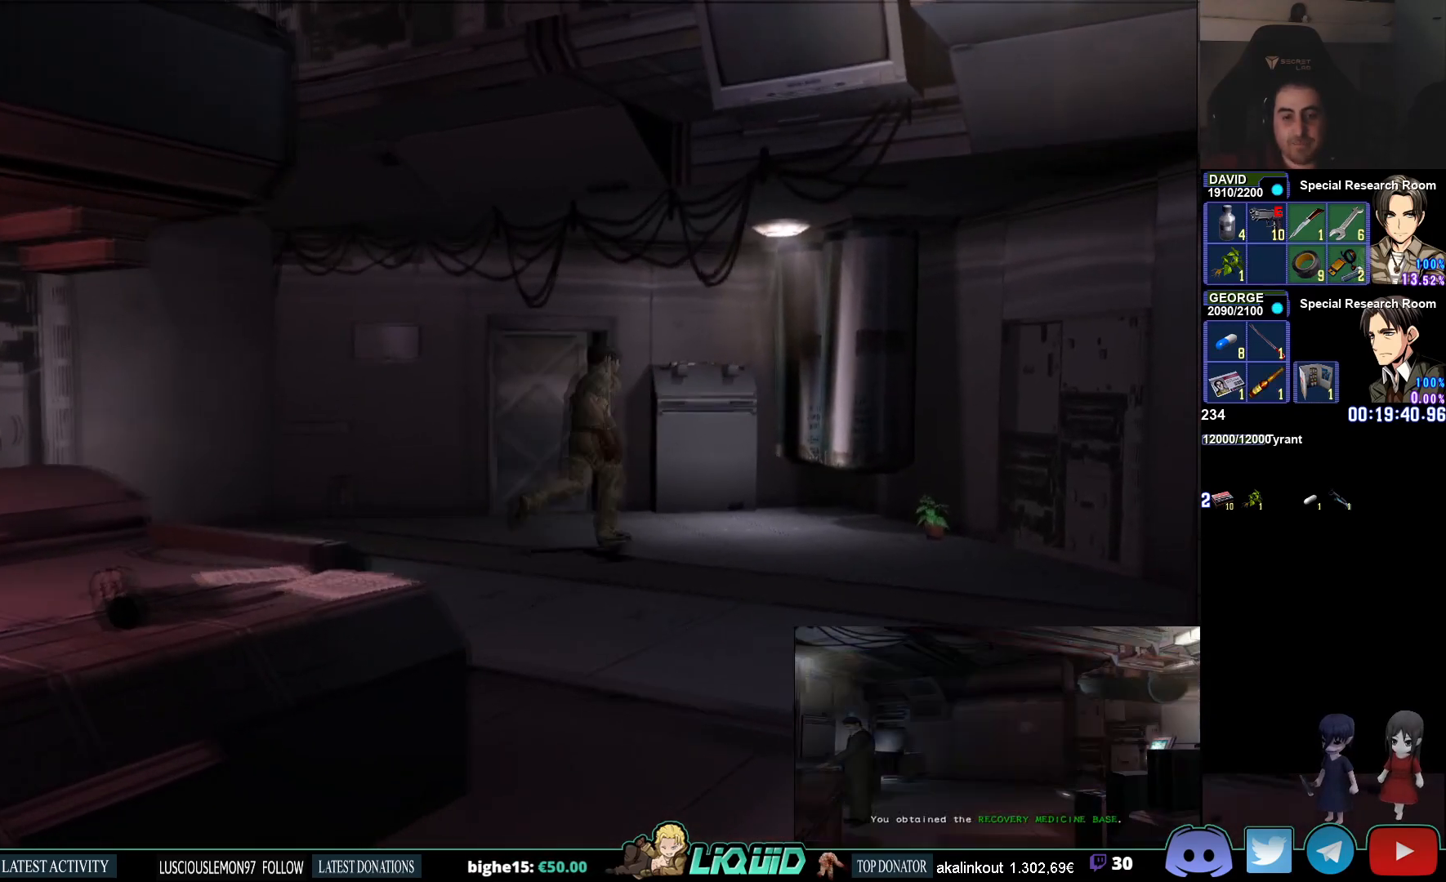
{"buttons": ["CIRCLE"], "left_stick": "up-right", "right_stick": "center", "events": []}
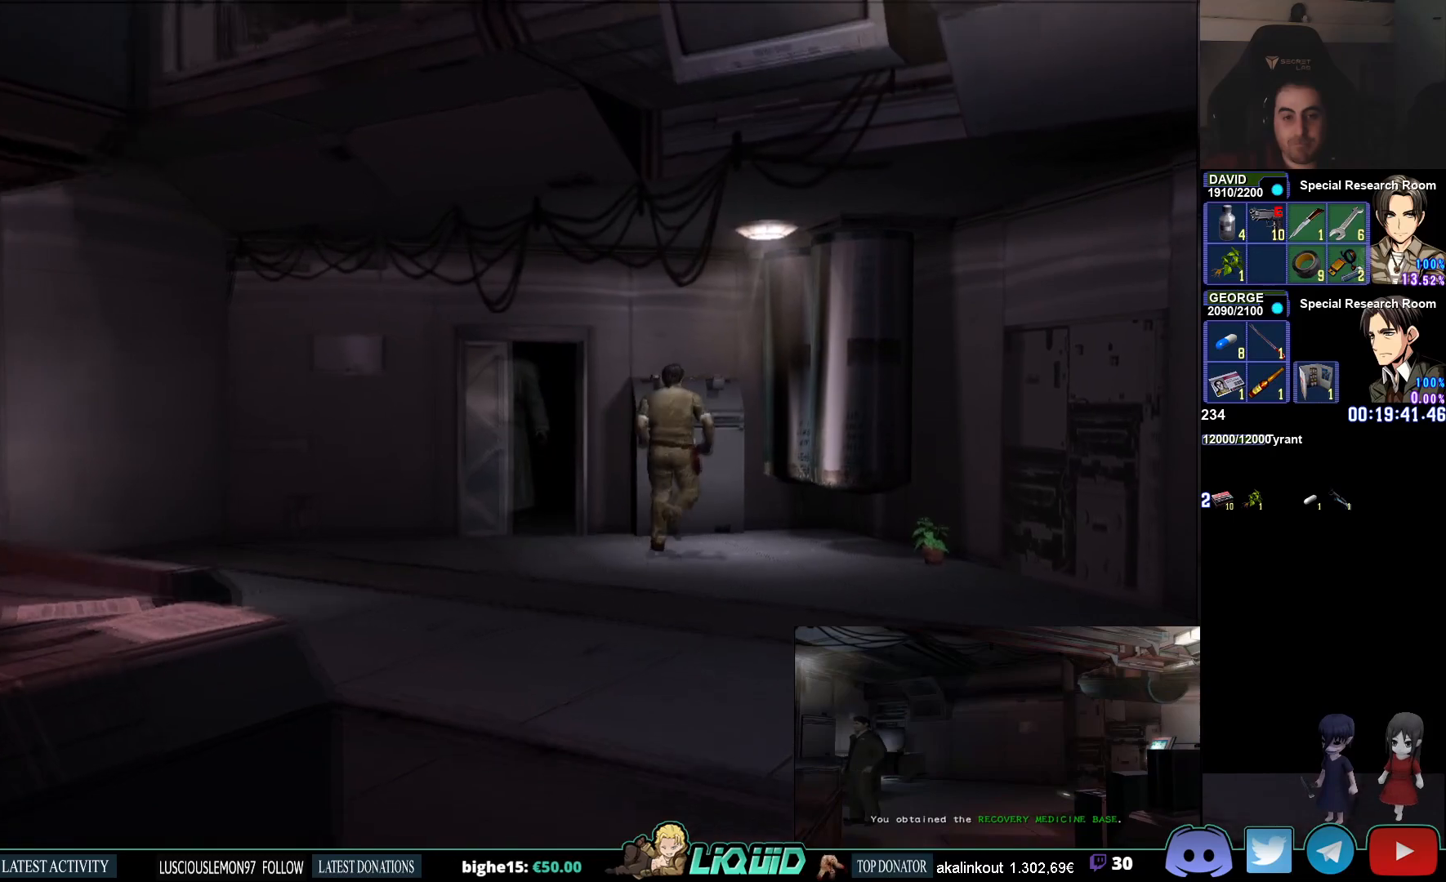
{"buttons": [], "left_stick": "center", "right_stick": "center", "events": [[83, "CROSS", "down"], [217, "CIRCLE", "up"], [217, "CROSS", "up"], [267, "CROSS", "down"], [367, "CROSS", "up"], [433, "CROSS", "down"], [483, "left_stick", "center"], [500, "CROSS", "up"]]}
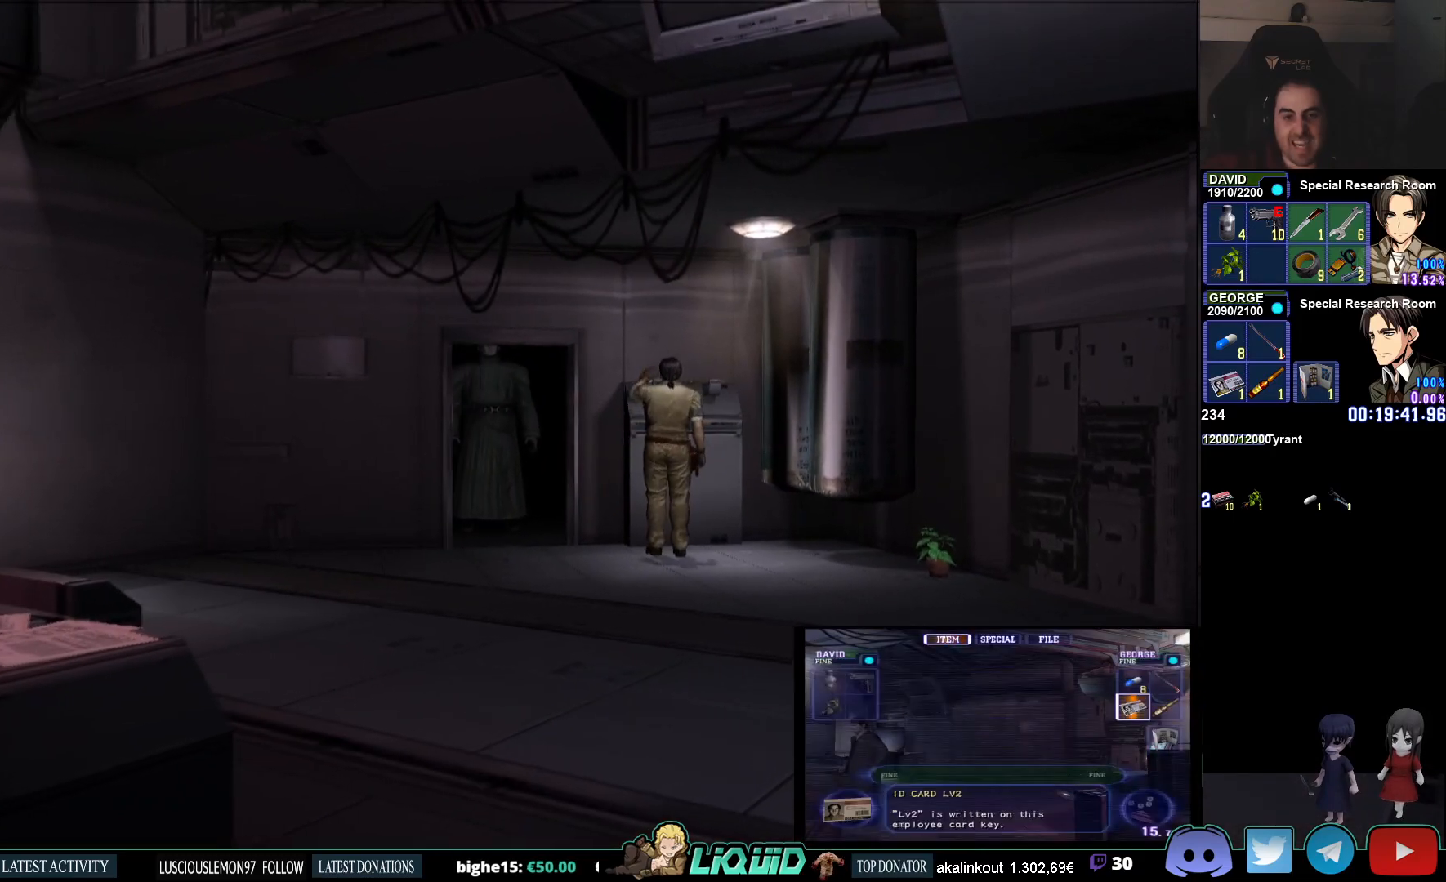
{"buttons": ["CROSS"], "left_stick": "center", "right_stick": "center", "events": [[67, "CROSS", "down"], [133, "CROSS", "up"], [200, "CROSS", "down"], [267, "CROSS", "up"], [317, "CROSS", "down"], [400, "CROSS", "up"], [450, "CROSS", "down"]]}
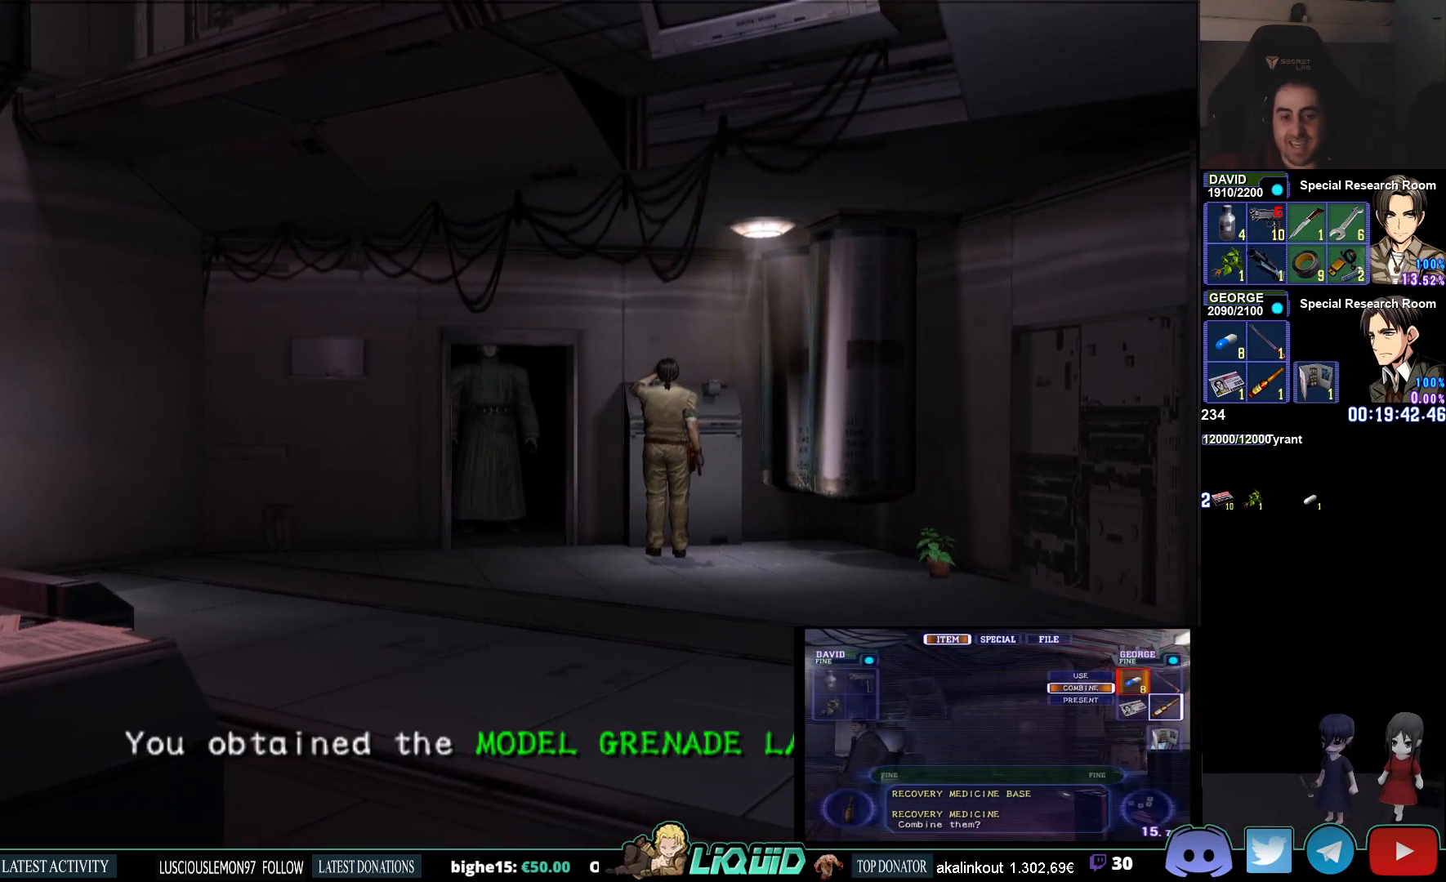
{"buttons": ["CIRCLE"], "left_stick": "down-right", "right_stick": "center", "events": [[33, "CROSS", "up"], [83, "CROSS", "down"], [167, "CROSS", "up"], [300, "left_stick", "down-right"], [400, "CIRCLE", "down"]]}
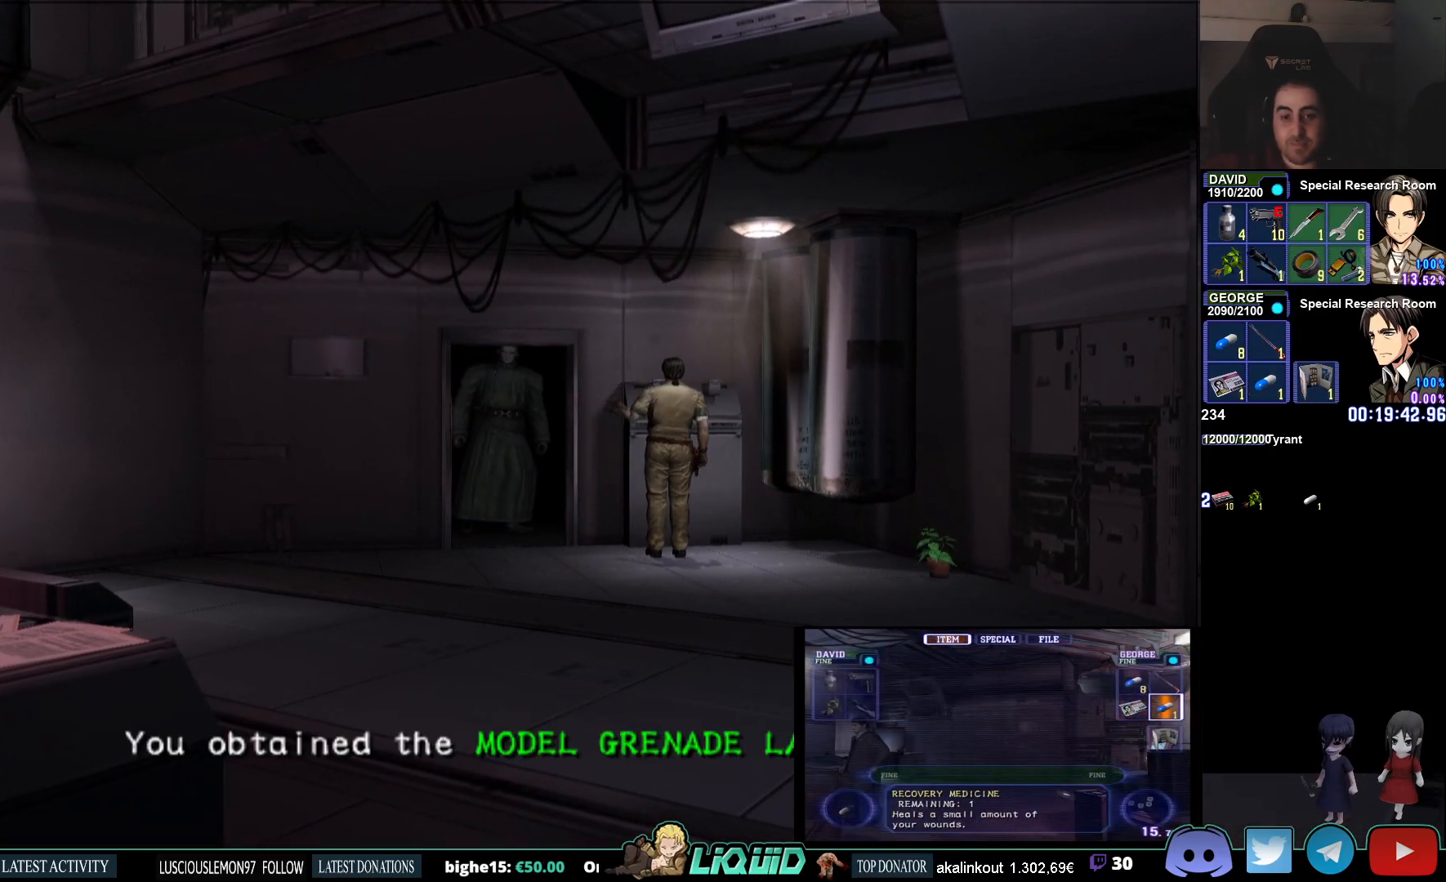
{"buttons": ["CIRCLE"], "left_stick": "down-right", "right_stick": "center", "events": []}
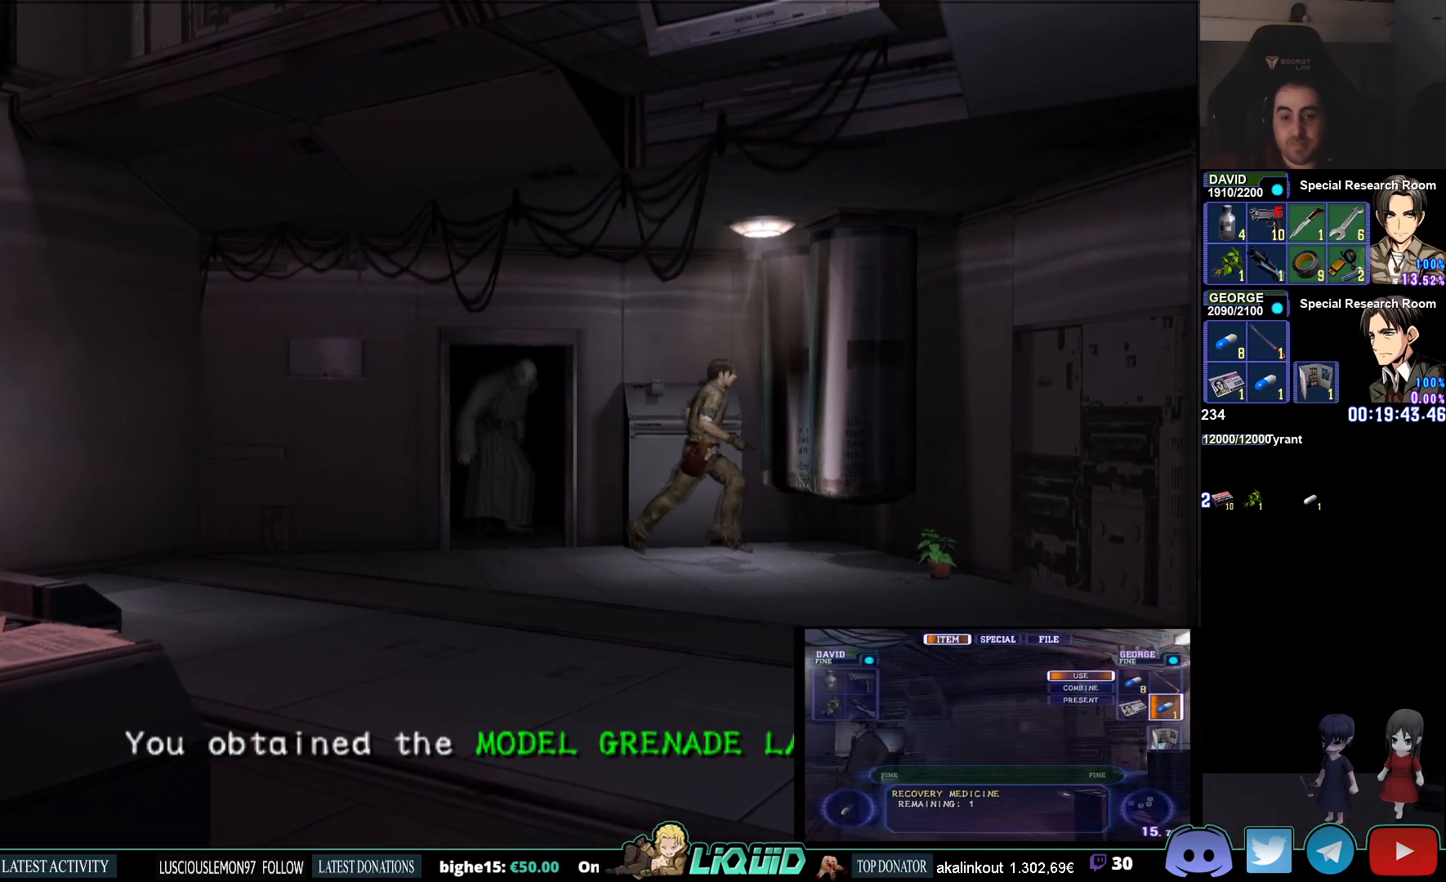
{"buttons": ["CROSS"], "left_stick": "right", "right_stick": "center", "events": [[100, "CROSS", "down"], [250, "CROSS", "up"], [333, "CROSS", "down"], [383, "left_stick", "right"], [433, "CROSS", "up"], [450, "CIRCLE", "up"], [483, "CROSS", "down"]]}
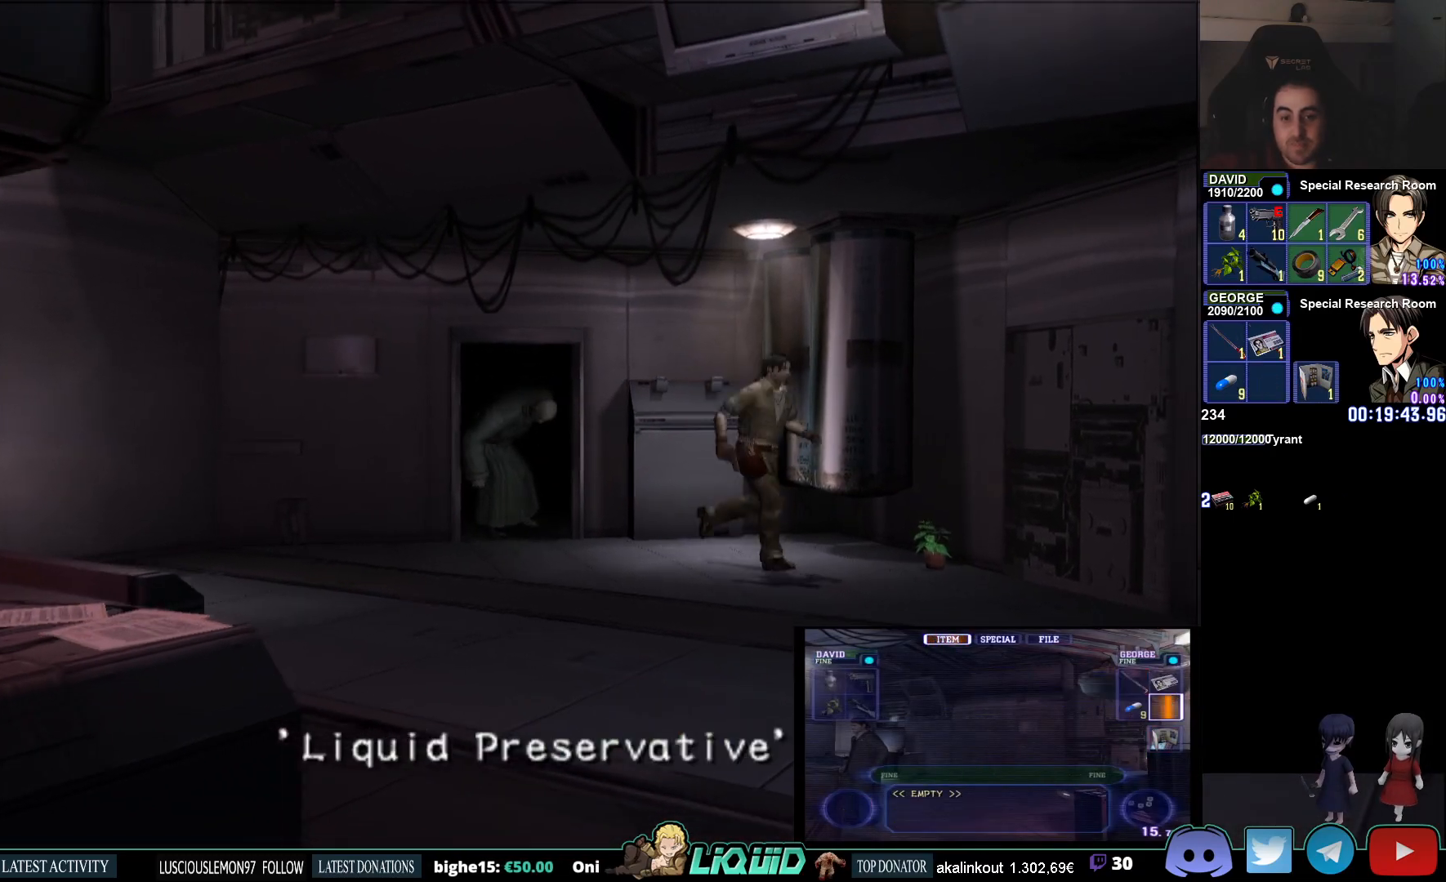
{"buttons": [], "left_stick": "up", "right_stick": "center", "events": [[67, "CROSS", "up"], [117, "CROSS", "down"], [333, "CROSS", "up"], [350, "left_stick", "up"], [383, "CROSS", "down"], [500, "CROSS", "up"]]}
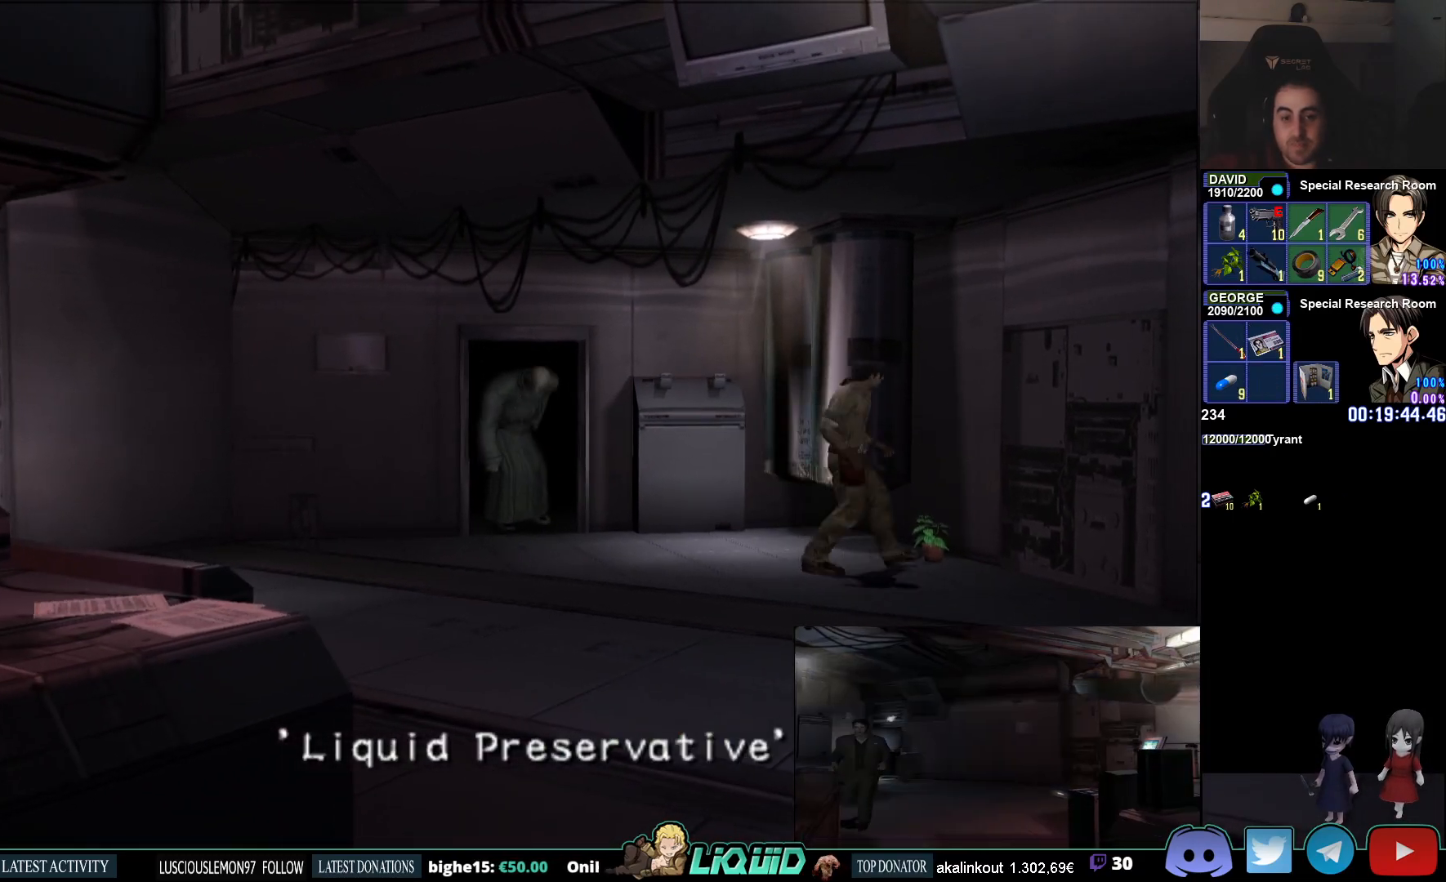
{"buttons": [], "left_stick": "center", "right_stick": "center", "events": [[17, "CROSS", "down"], [117, "CROSS", "up"], [183, "CROSS", "down"], [250, "CROSS", "up"], [350, "left_stick", "center"]]}
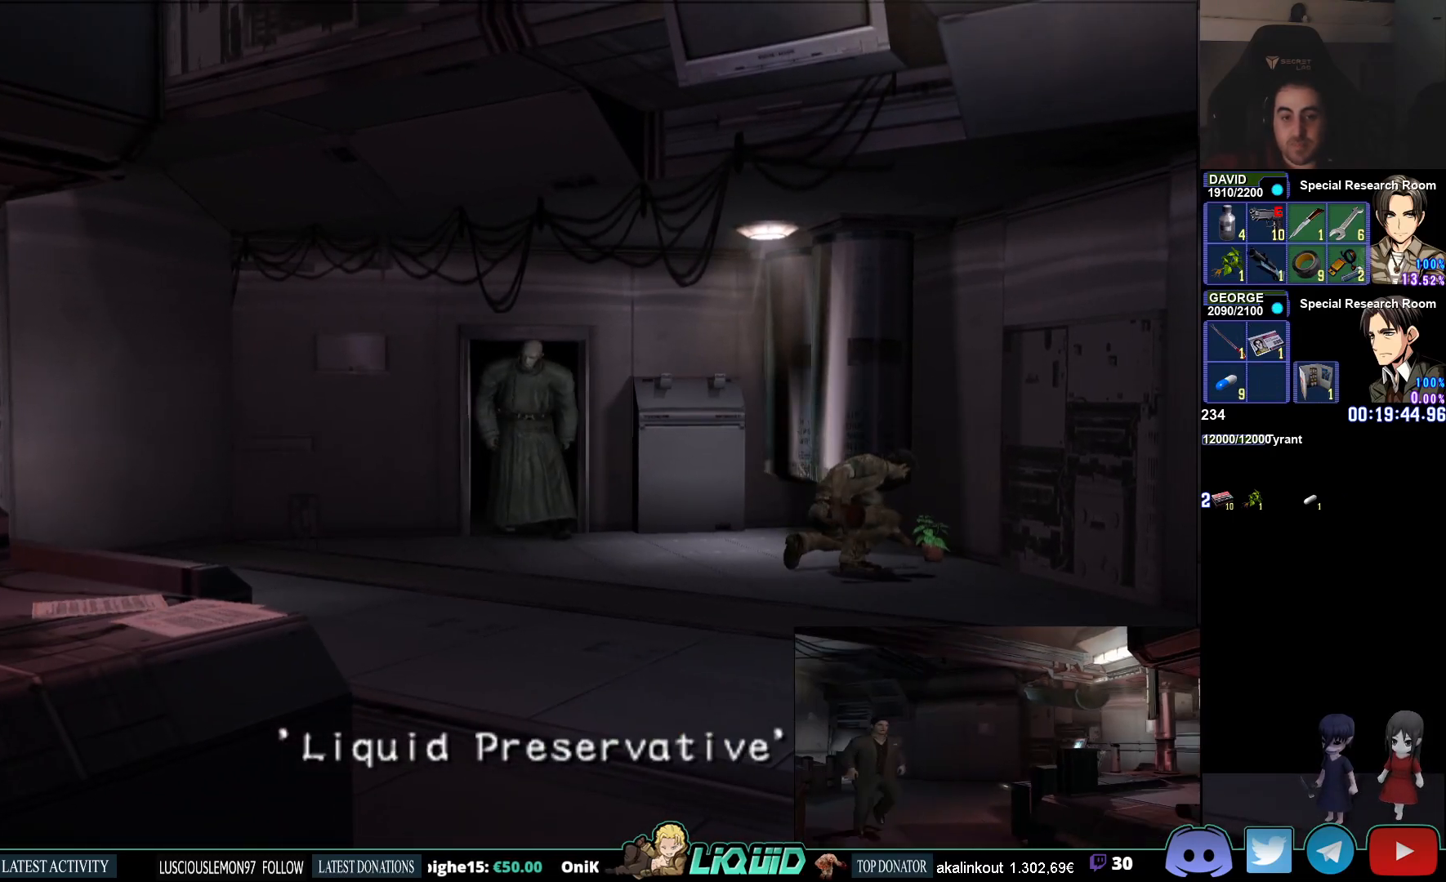
{"buttons": [], "left_stick": "center", "right_stick": "center", "events": []}
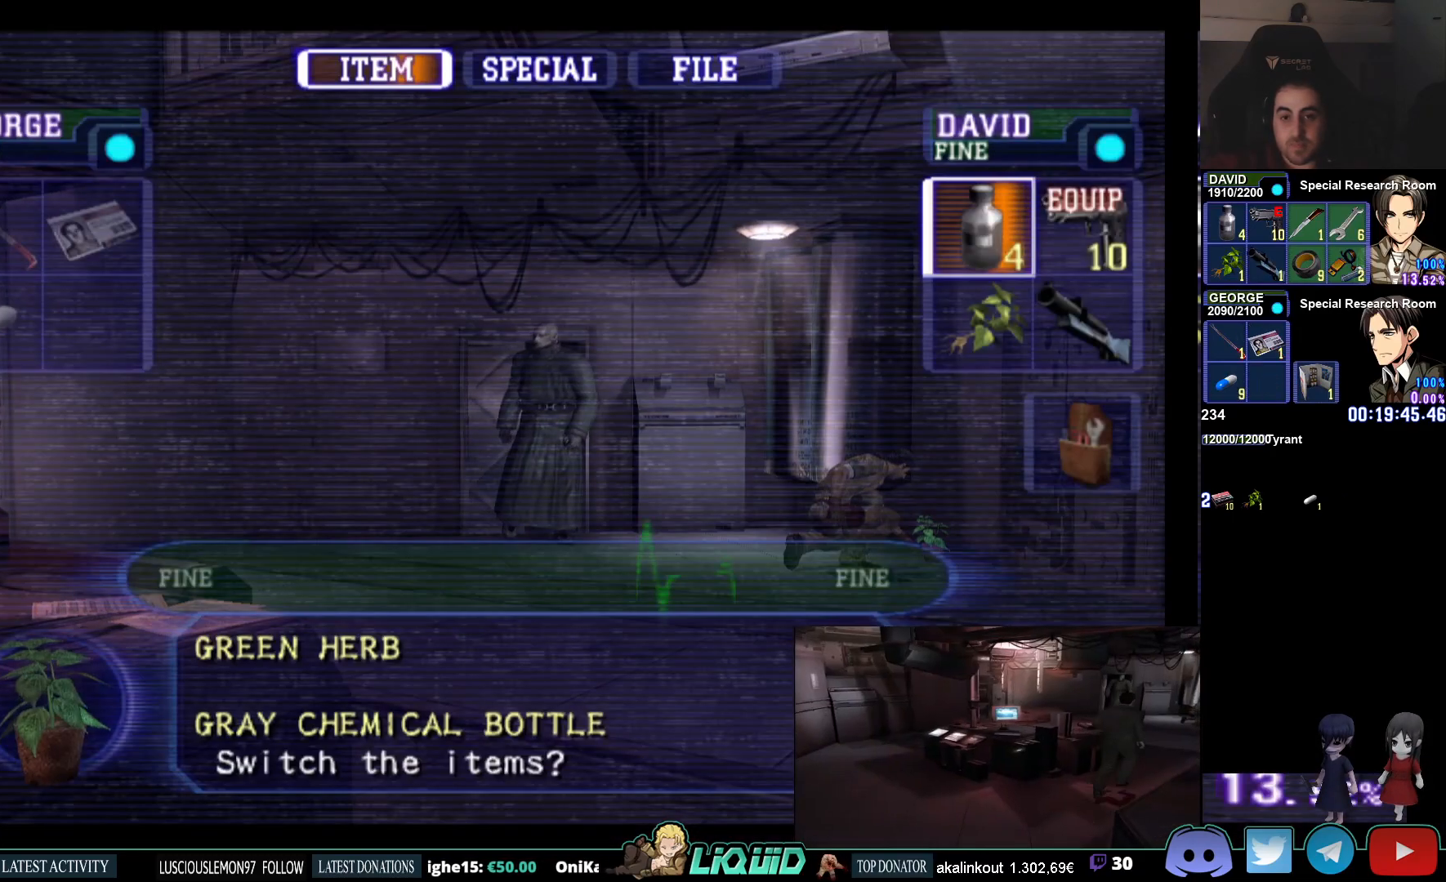
{"buttons": ["DPAD_DOWN"], "left_stick": "center", "right_stick": "center", "events": [[433, "DPAD_DOWN", "down"]]}
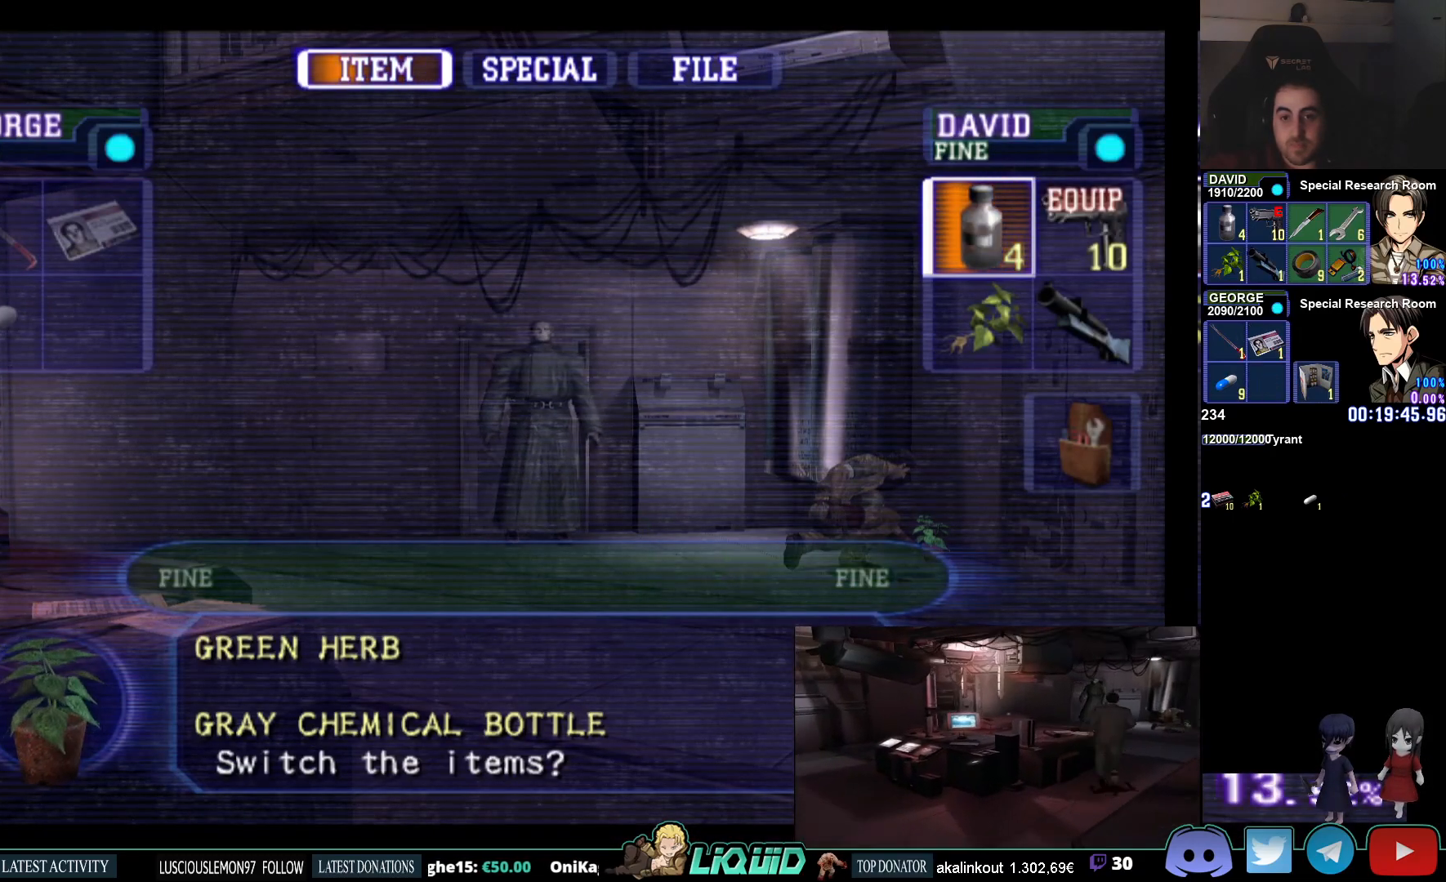
{"buttons": [], "left_stick": "center", "right_stick": "center", "events": [[67, "DPAD_DOWN", "up"], [83, "CROSS", "down"], [183, "DPAD_LEFT", "down"], [233, "CROSS", "up"], [300, "CROSS", "down"], [300, "DPAD_LEFT", "up"], [400, "CROSS", "up"]]}
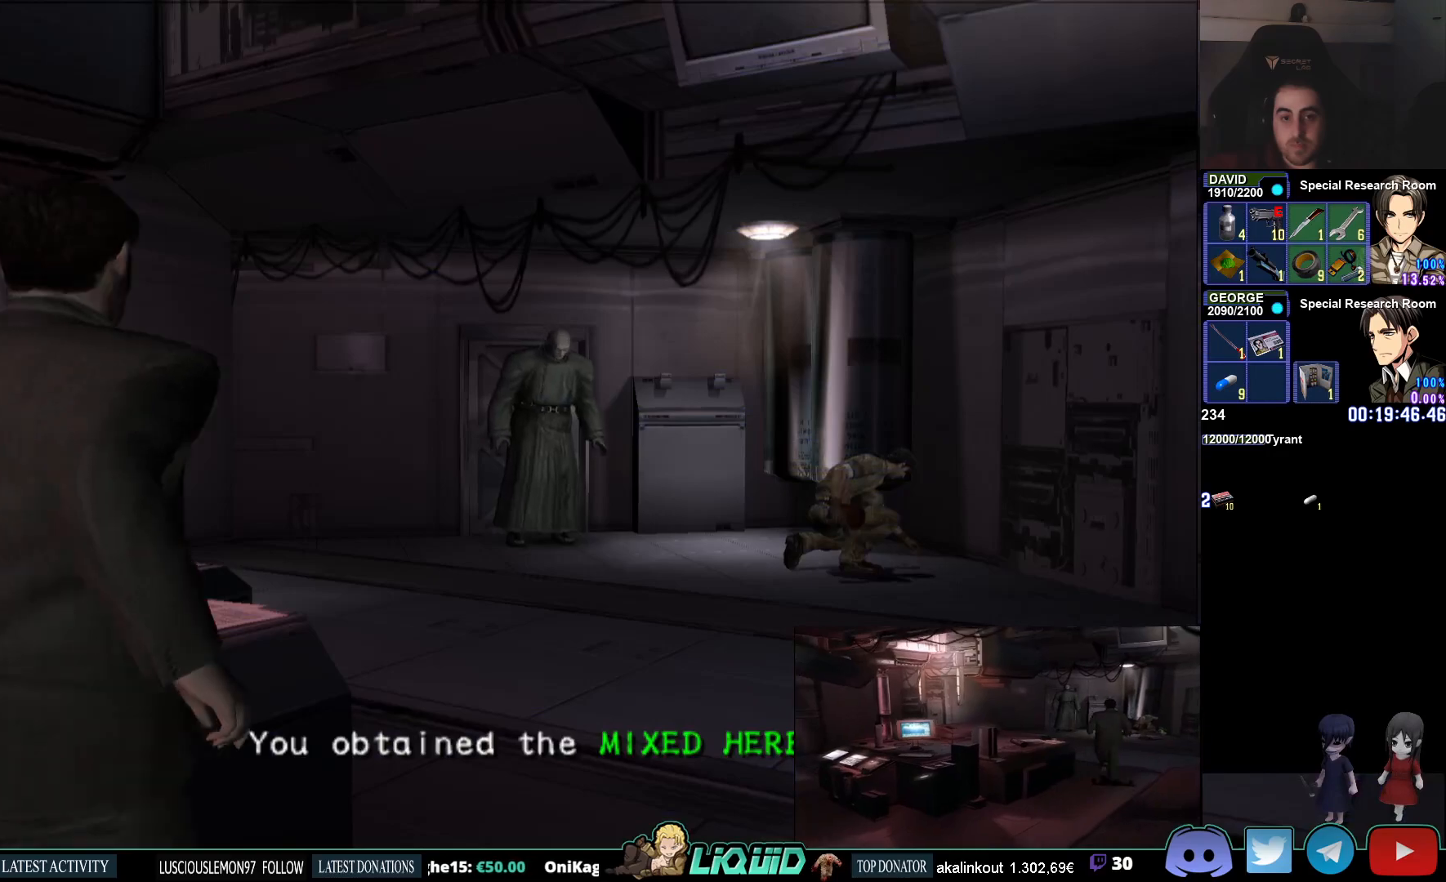
{"buttons": ["CIRCLE"], "left_stick": "down", "right_stick": "center", "events": [[150, "left_stick", "down"], [250, "CIRCLE", "down"]]}
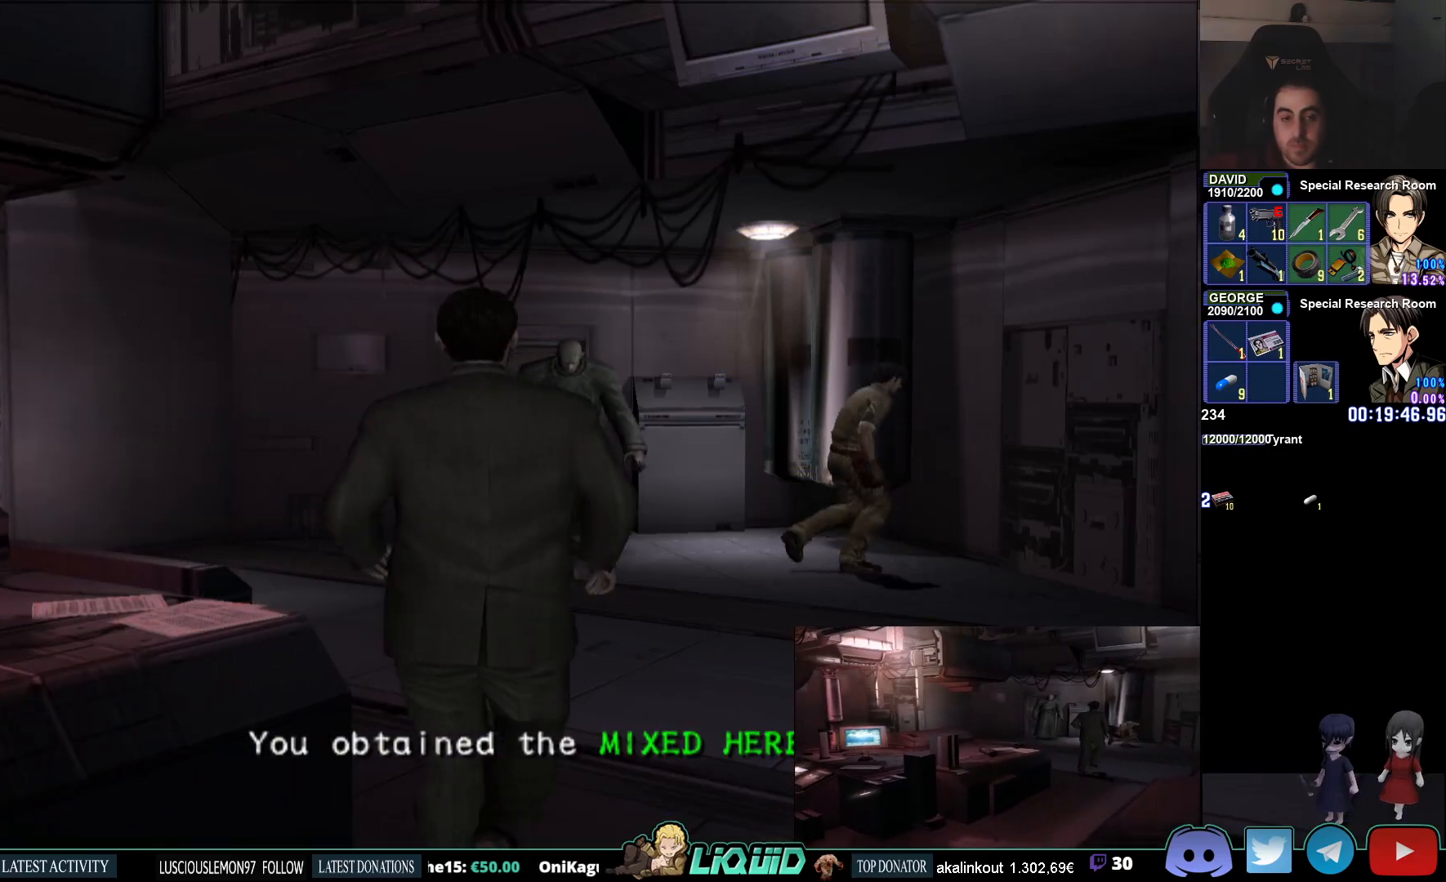
{"buttons": [], "left_stick": "up-left", "right_stick": "center", "events": [[250, "CIRCLE", "up"], [417, "left_stick", "up"], [467, "left_stick", "up-left"]]}
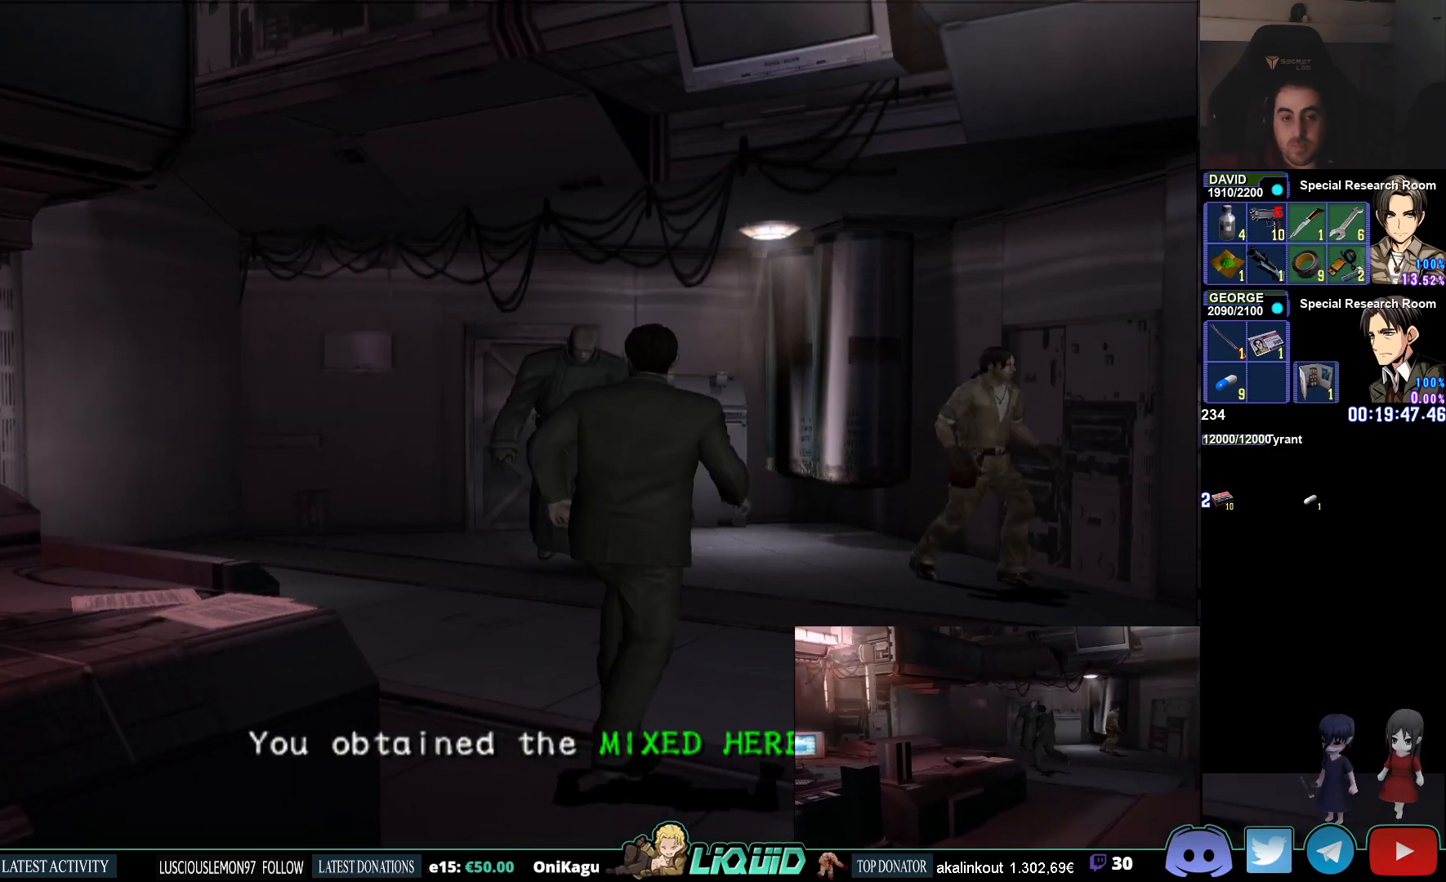
{"buttons": ["CIRCLE"], "left_stick": "left", "right_stick": "center", "events": [[83, "CIRCLE", "down"], [383, "left_stick", "left"]]}
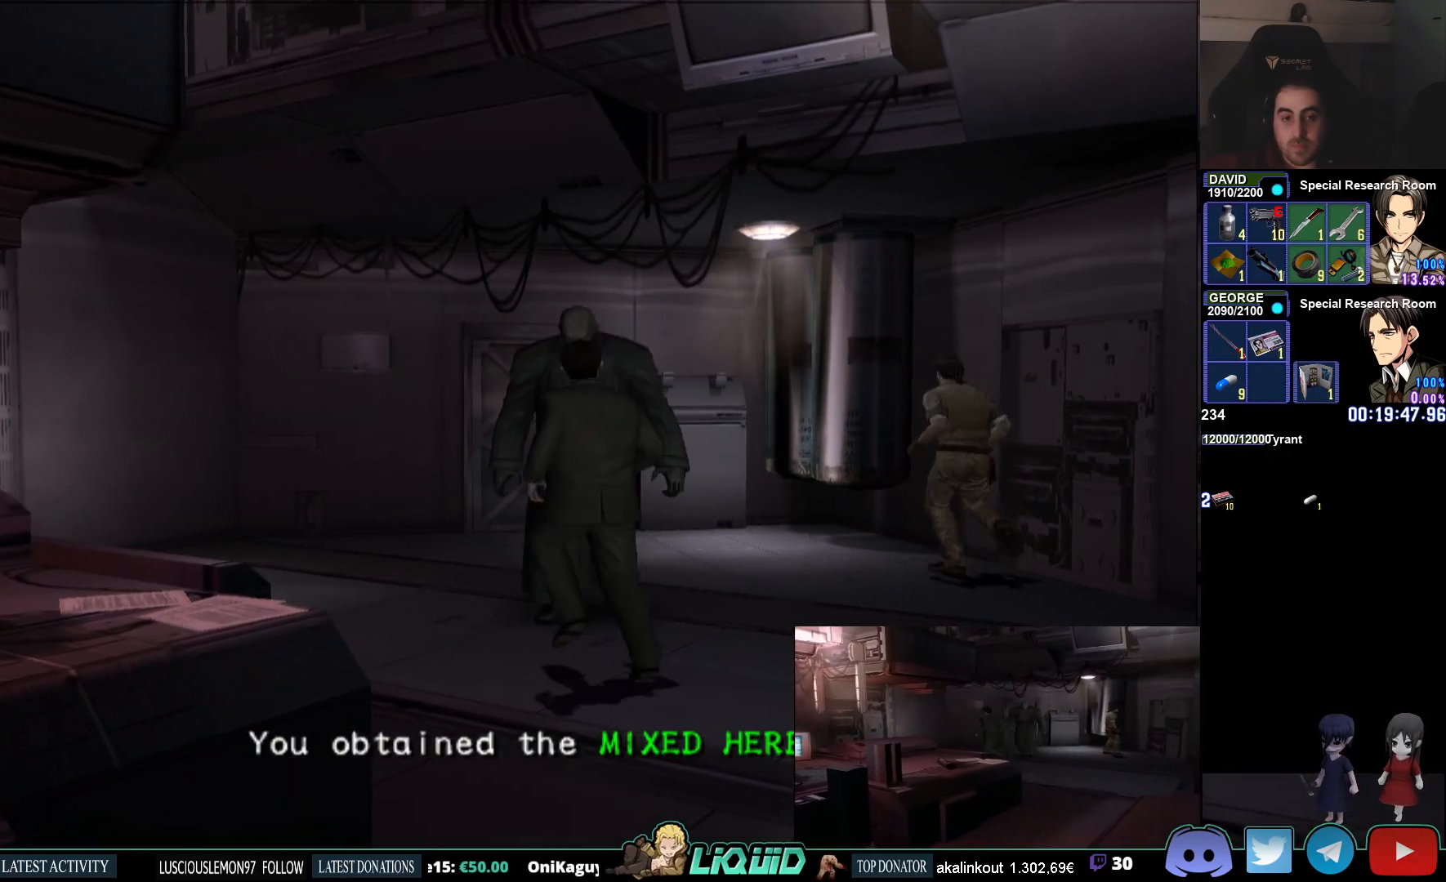
{"buttons": ["CIRCLE"], "left_stick": "left", "right_stick": "center", "events": []}
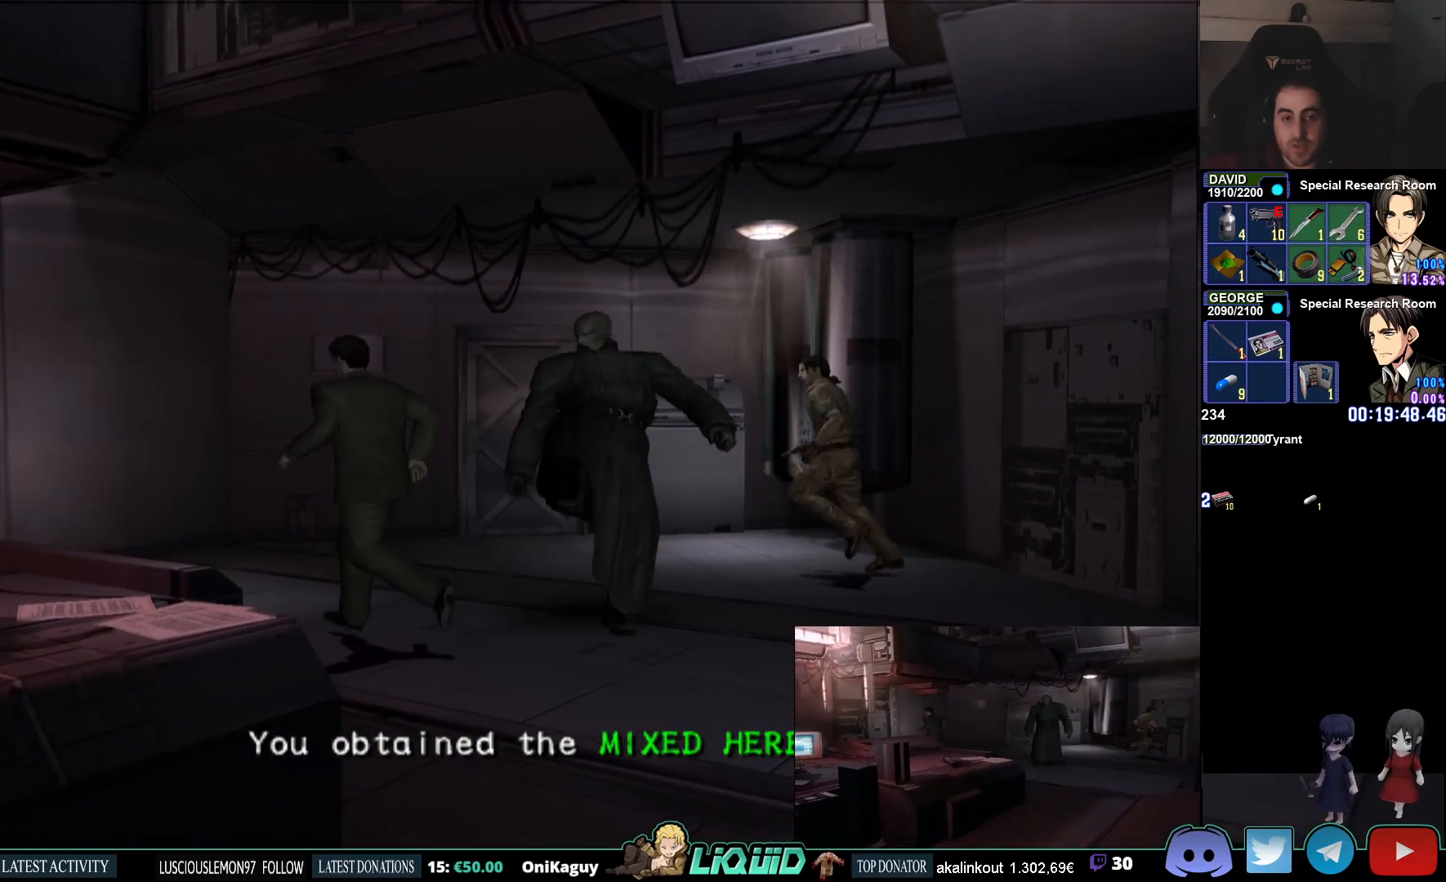
{"buttons": ["CIRCLE"], "left_stick": "up-left", "right_stick": "center", "events": [[17, "left_stick", "up-left"]]}
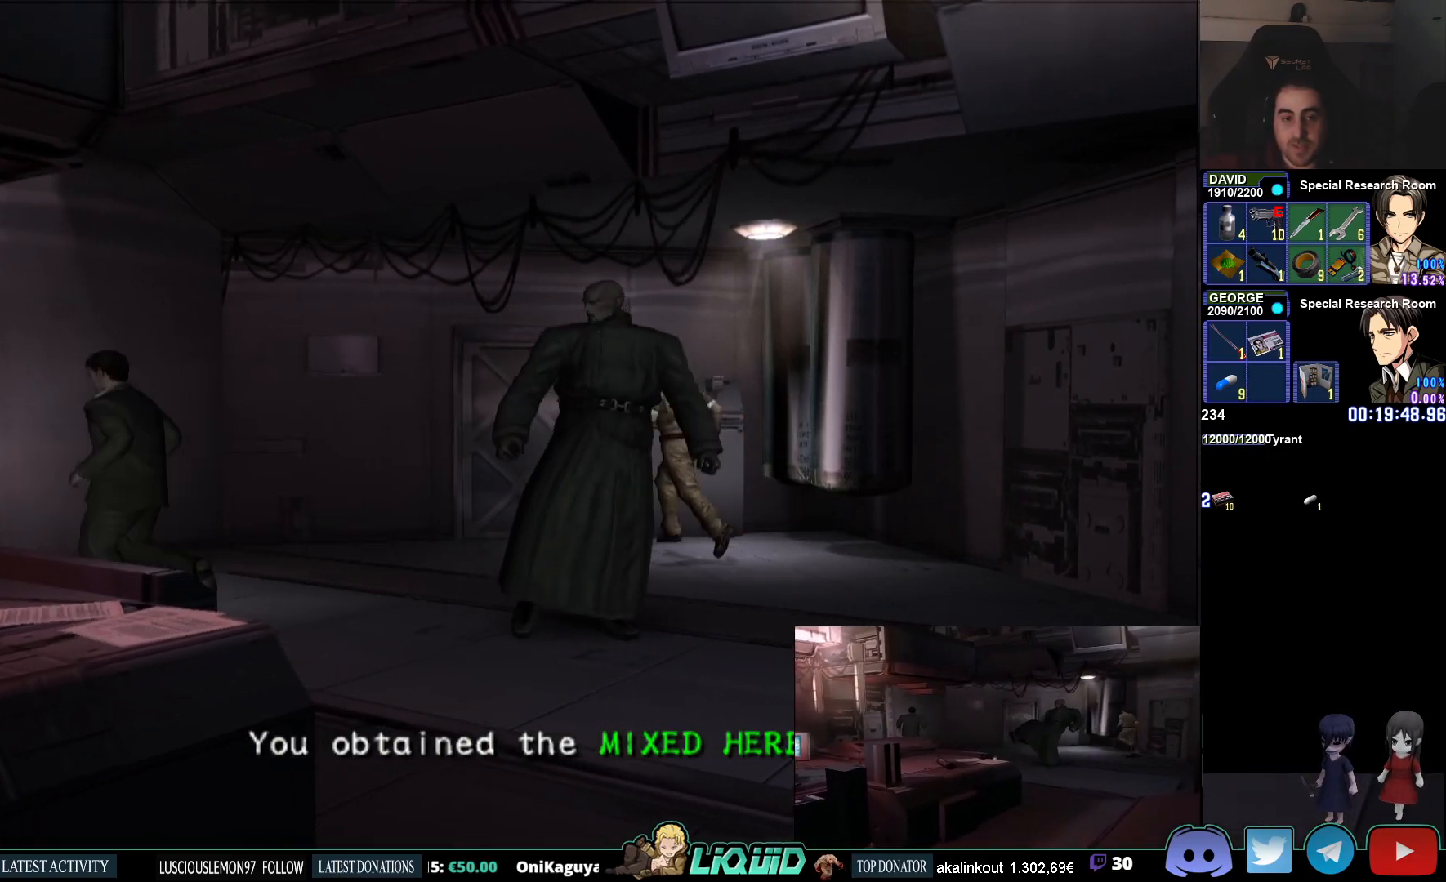
{"buttons": ["CIRCLE"], "left_stick": "up-left", "right_stick": "center", "events": [[350, "CROSS", "down"], [467, "CROSS", "up"]]}
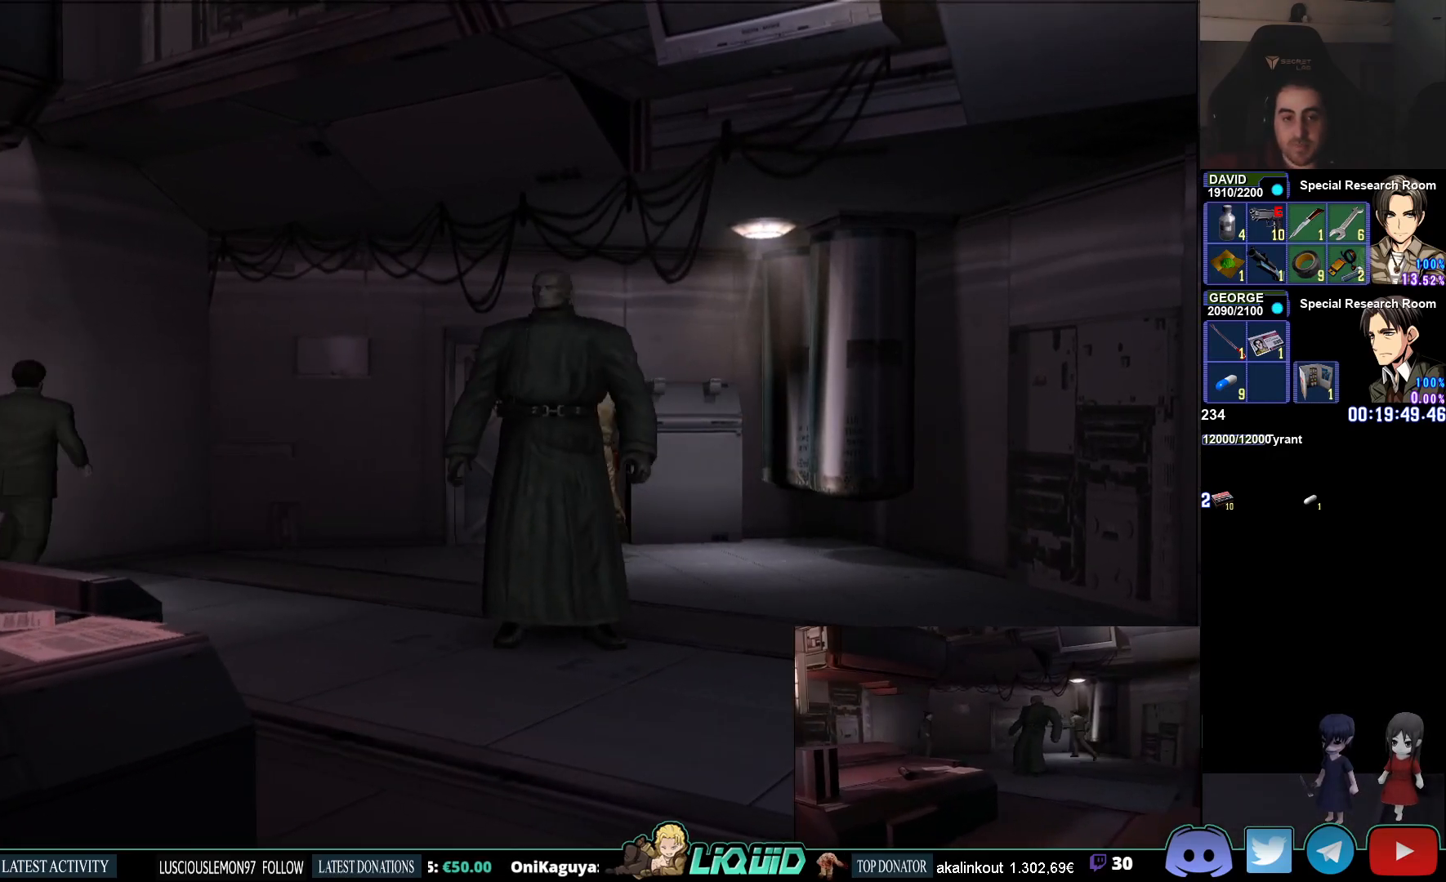
{"buttons": ["CROSS", "CIRCLE"], "left_stick": "left", "right_stick": "center", "events": [[50, "CROSS", "down"], [133, "CROSS", "up"], [200, "CROSS", "down"], [317, "CROSS", "up"], [367, "left_stick", "left"], [417, "CROSS", "down"]]}
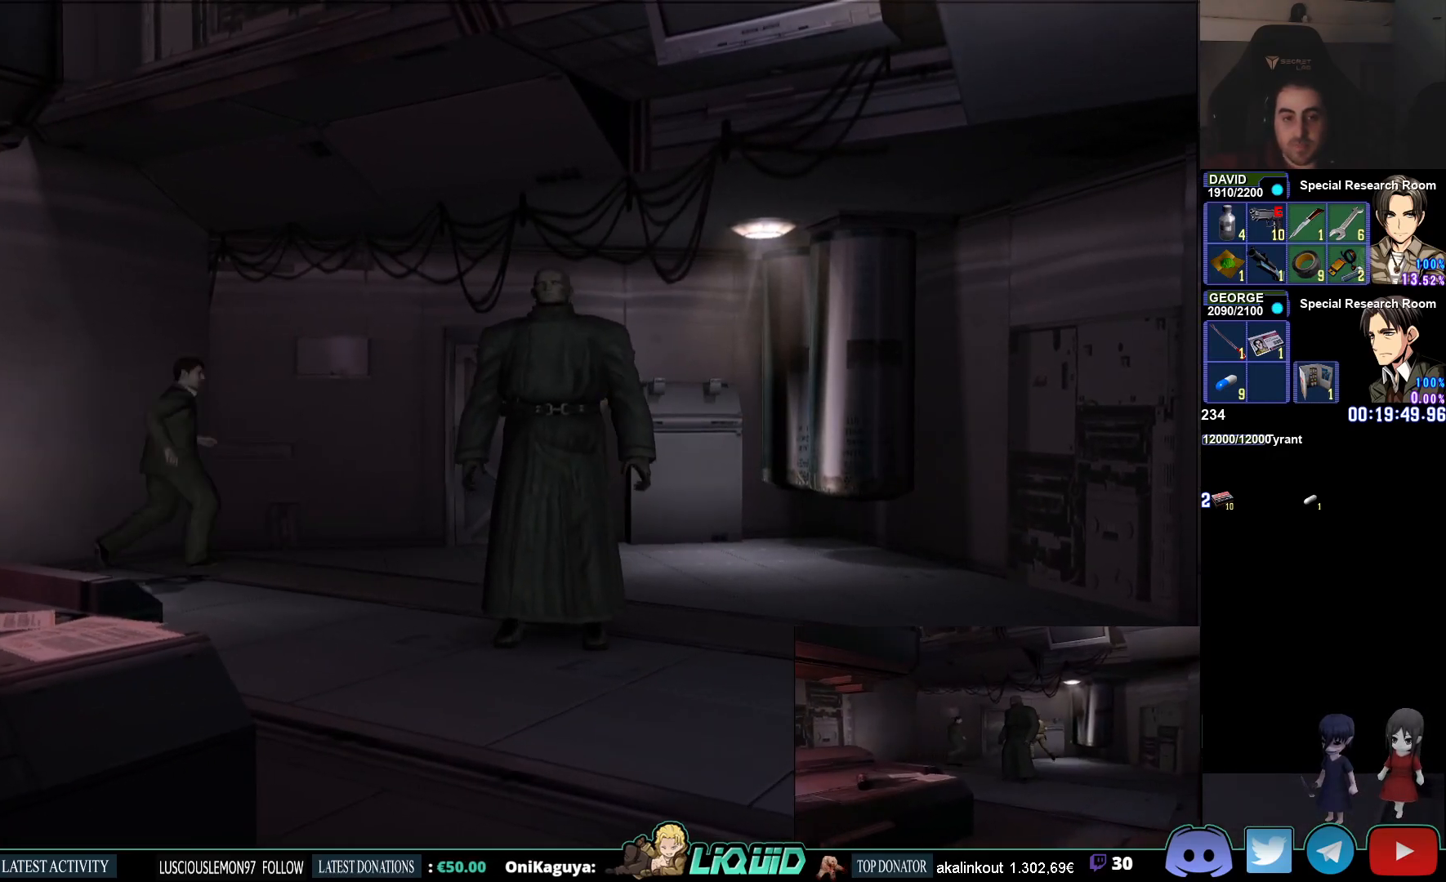
{"buttons": ["CROSS"], "left_stick": "center", "right_stick": "center", "events": [[50, "CROSS", "up"], [100, "left_stick", "up-left"], [117, "CROSS", "down"], [217, "CROSS", "up"], [267, "CROSS", "down"], [333, "CIRCLE", "up"], [350, "left_stick", "up"], [383, "CROSS", "up"], [450, "CROSS", "down"], [450, "left_stick", "center"]]}
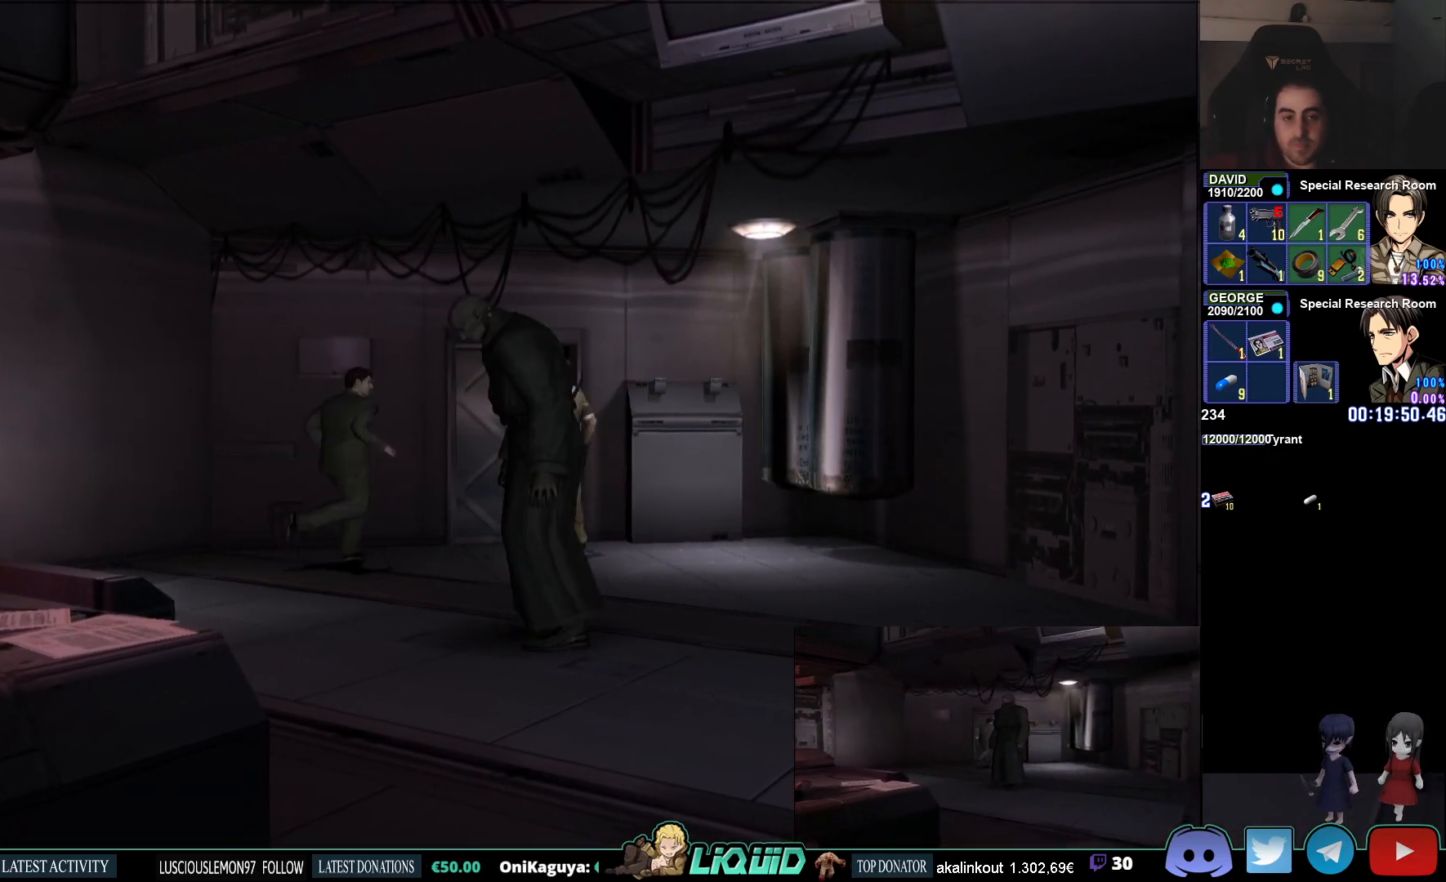
{"buttons": [], "left_stick": "center", "right_stick": "center", "events": [[50, "CROSS", "up"]]}
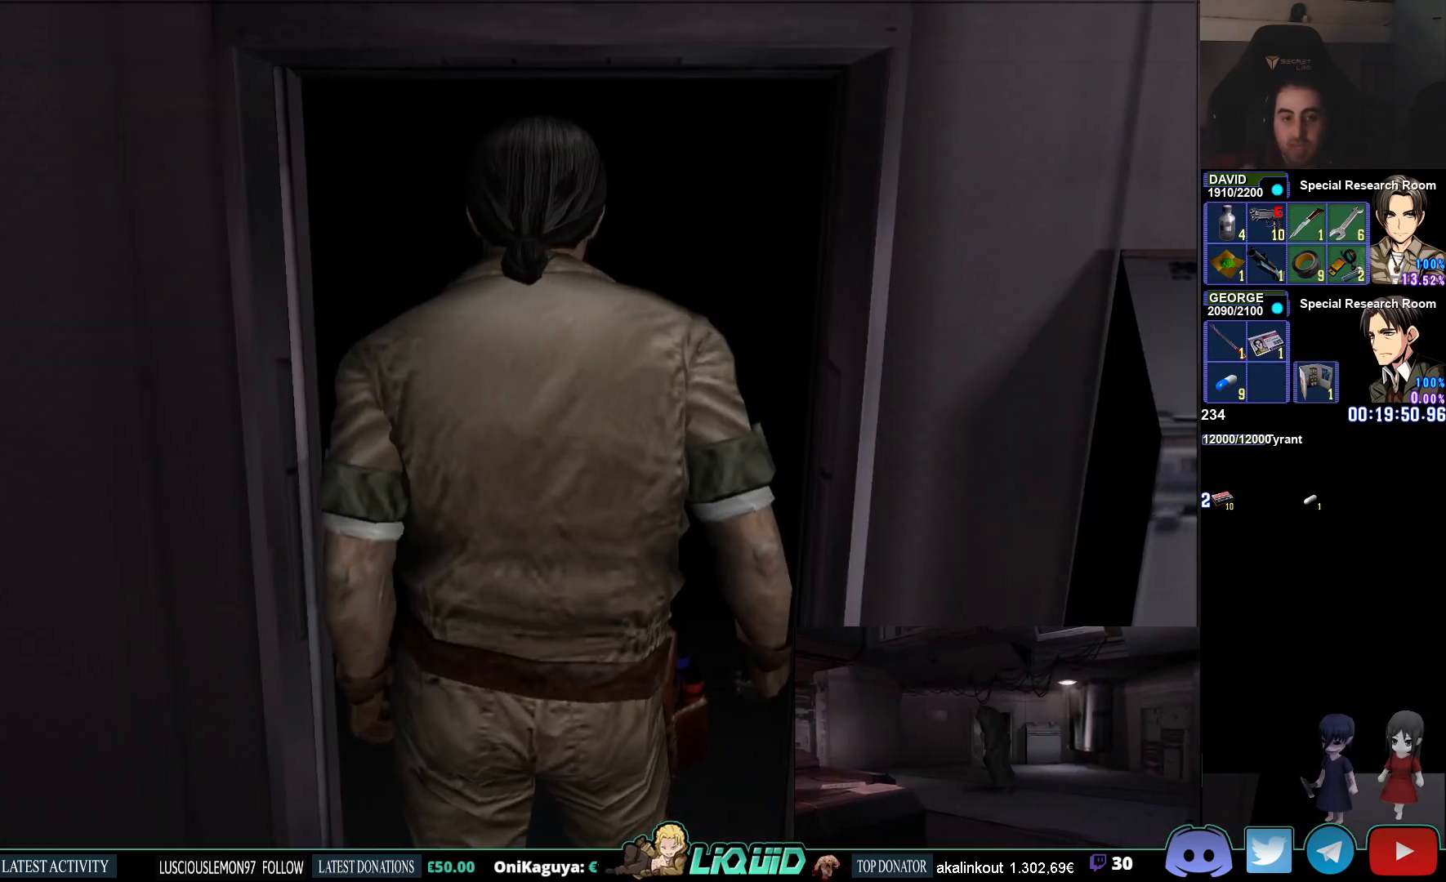
{"buttons": [], "left_stick": "center", "right_stick": "center", "events": []}
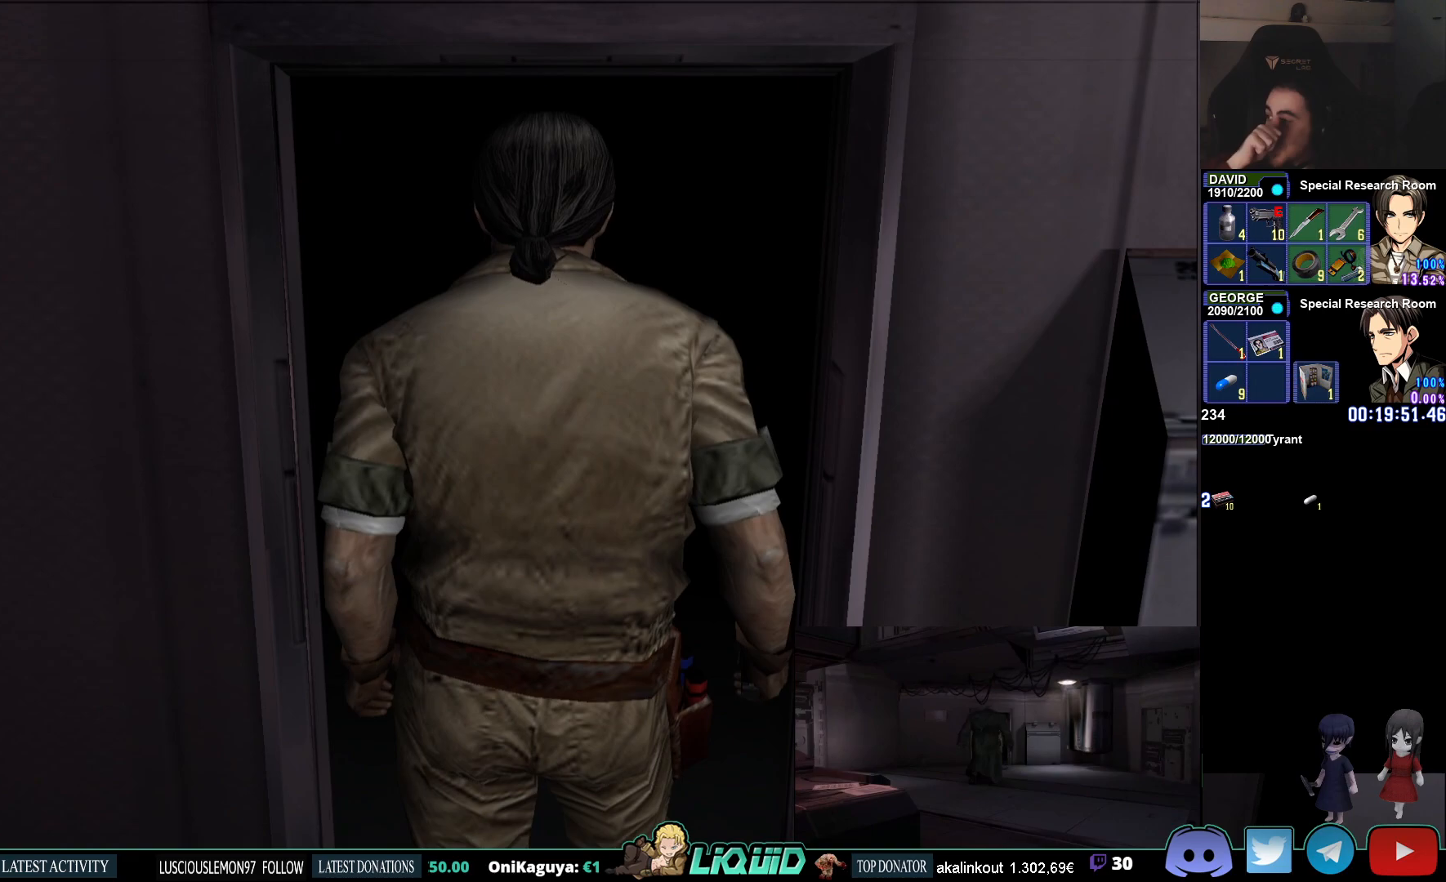
{"buttons": [], "left_stick": "center", "right_stick": "center", "events": []}
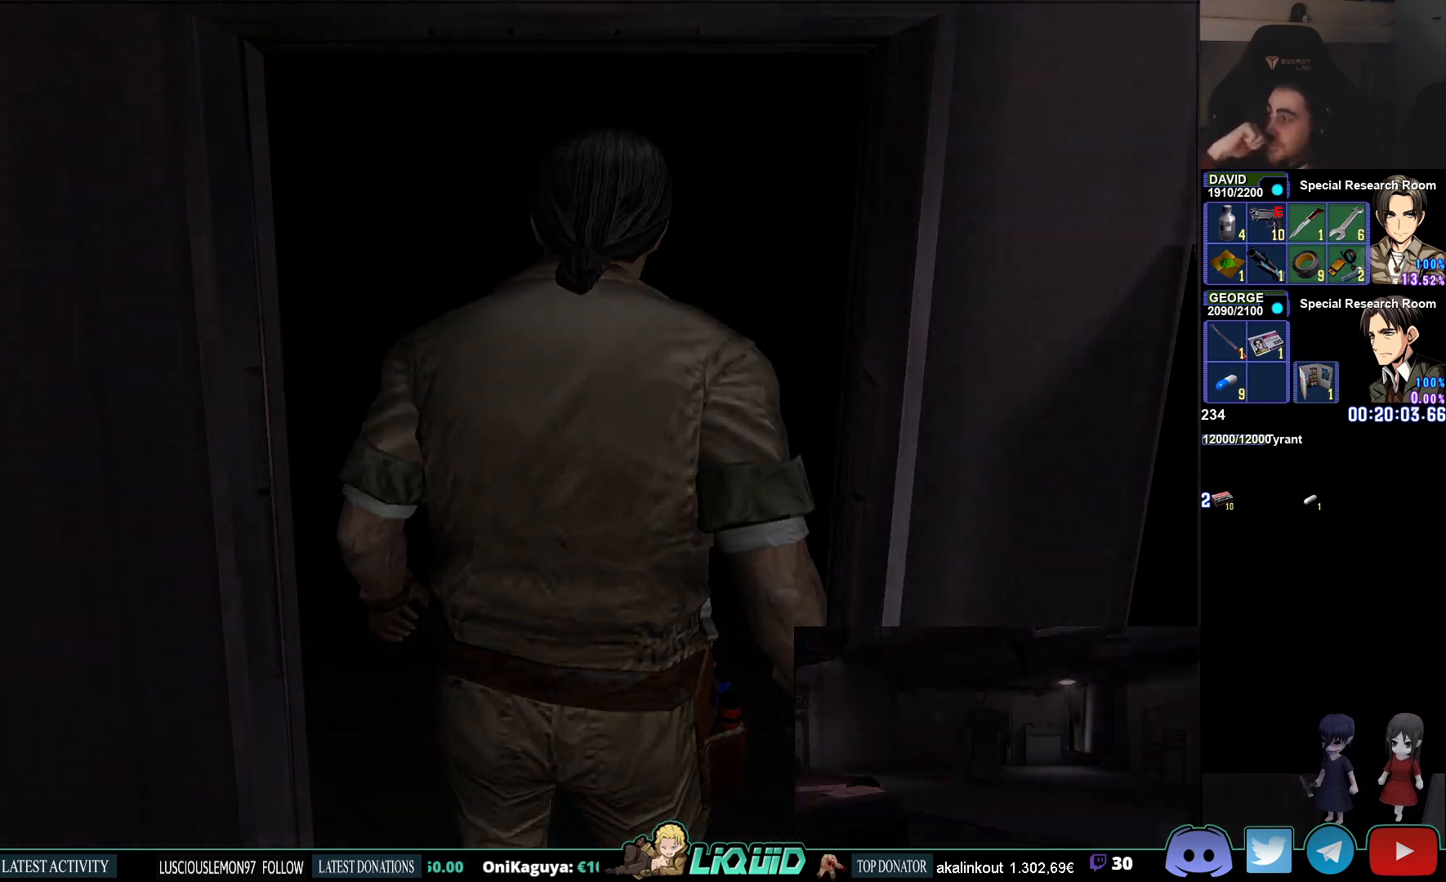
{"buttons": [], "left_stick": "center", "right_stick": "center", "events": []}
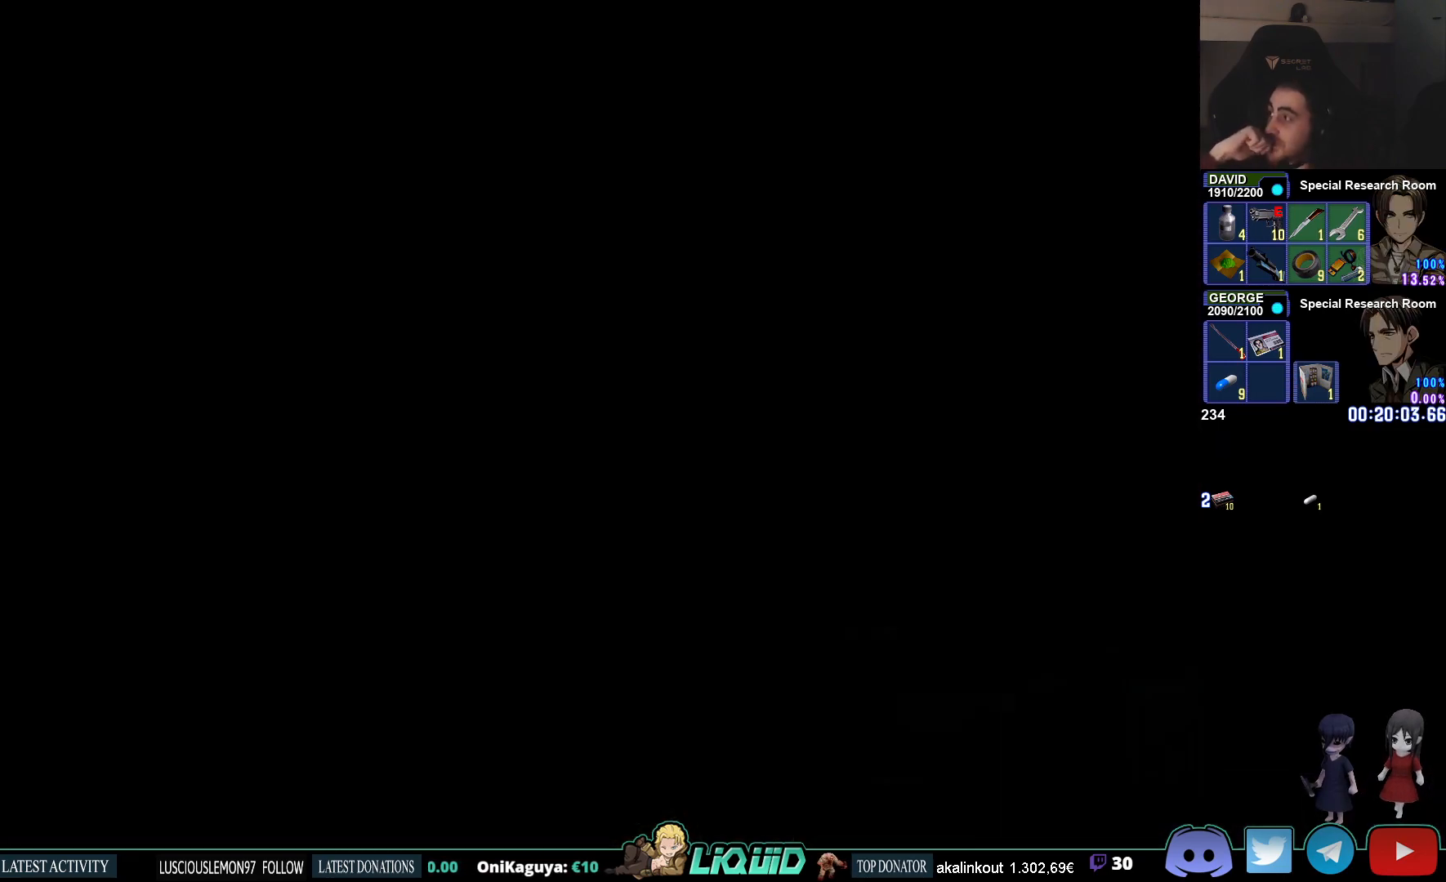
{"buttons": [], "left_stick": "center", "right_stick": "center", "events": []}
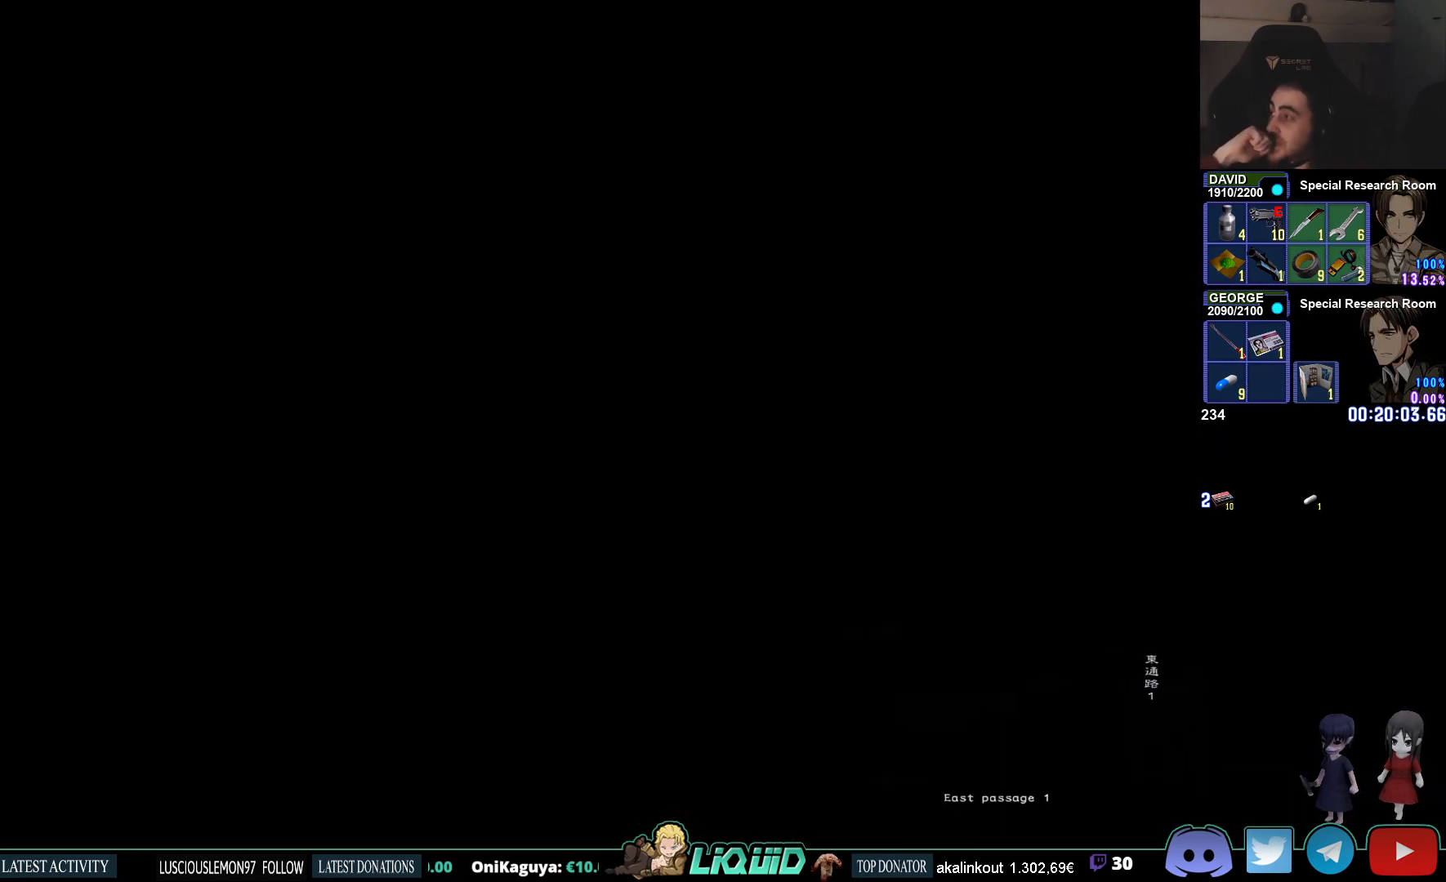
{"buttons": [], "left_stick": "center", "right_stick": "center", "events": []}
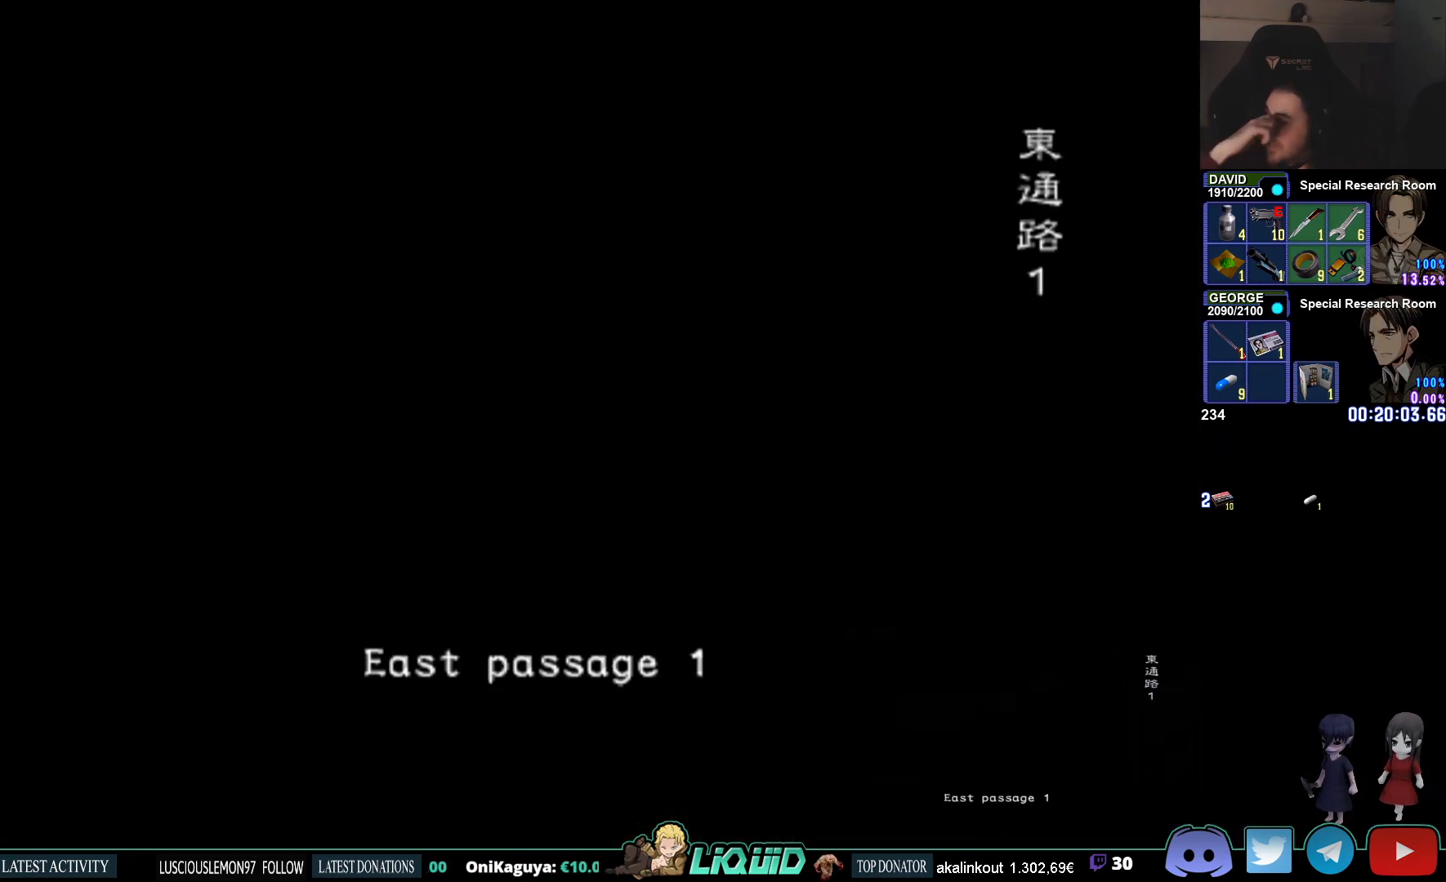
{"buttons": ["L3"], "left_stick": "center", "right_stick": "center", "events": [[483, "L3", "down"]]}
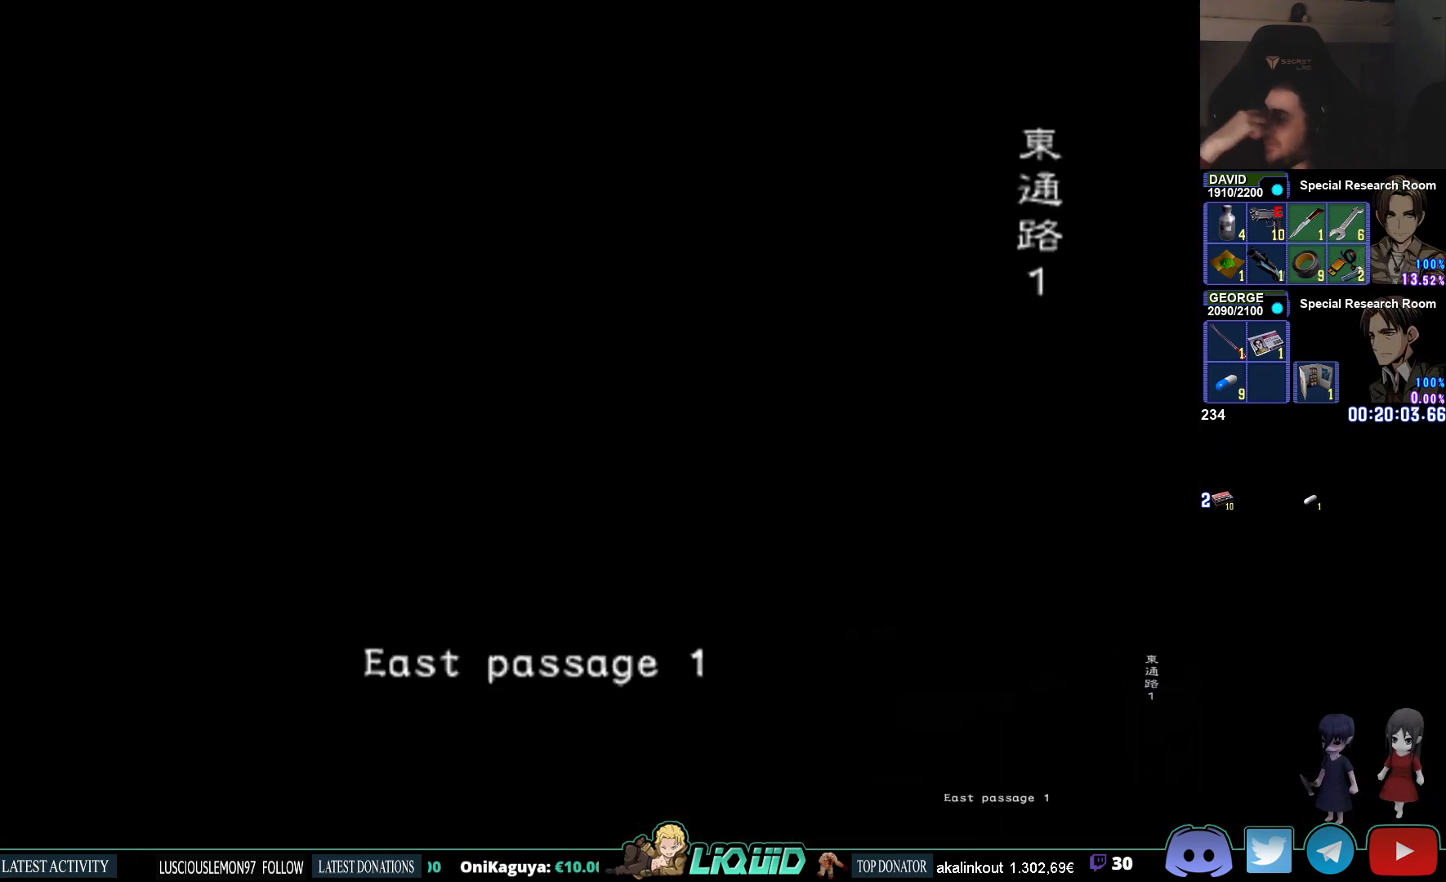
{"buttons": [], "left_stick": "center", "right_stick": "center", "events": [[117, "L3", "up"]]}
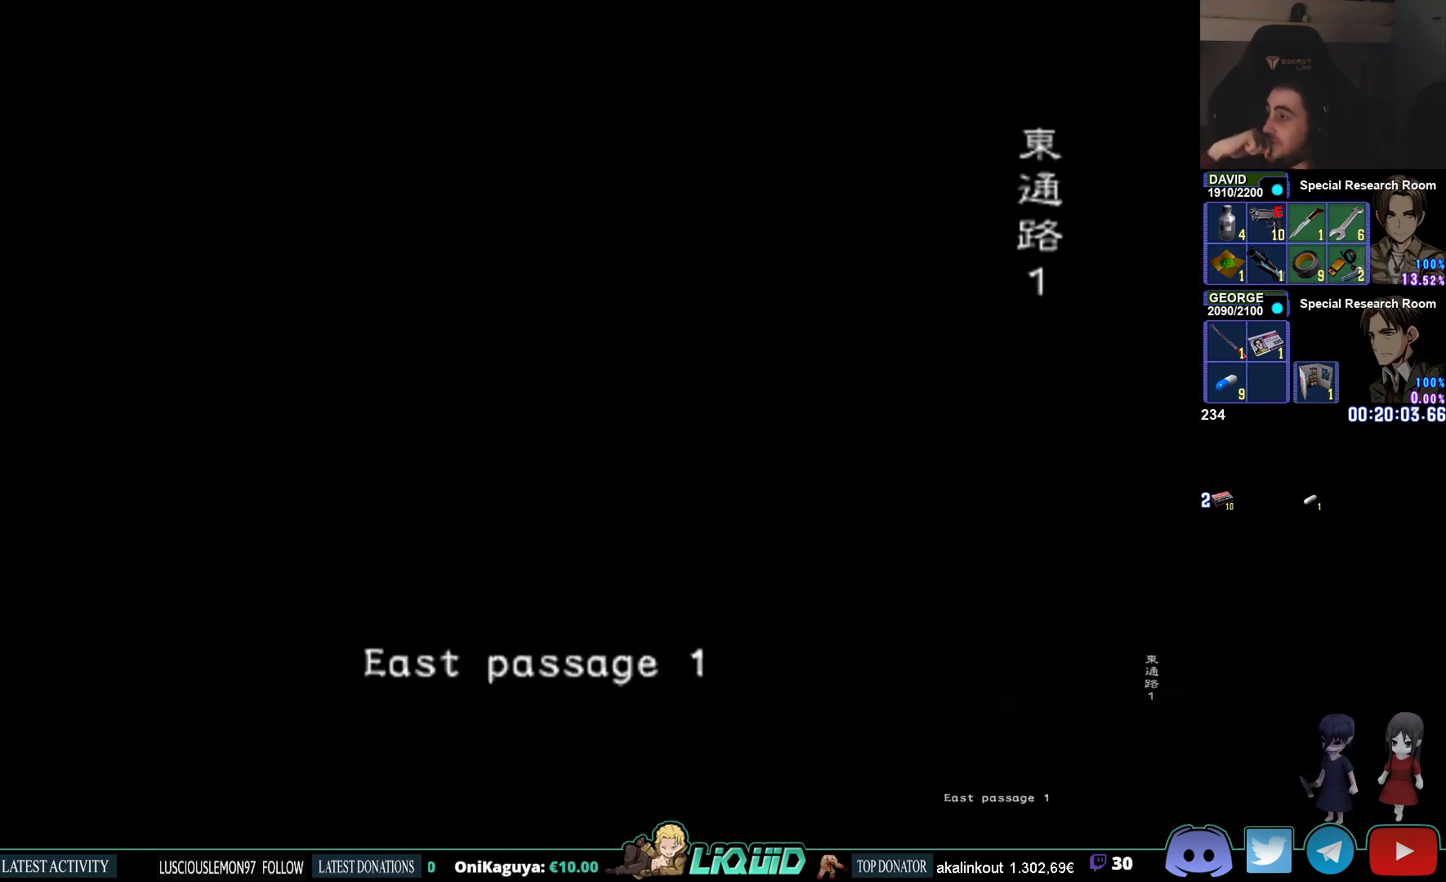
{"buttons": [], "left_stick": "center", "right_stick": "center", "events": []}